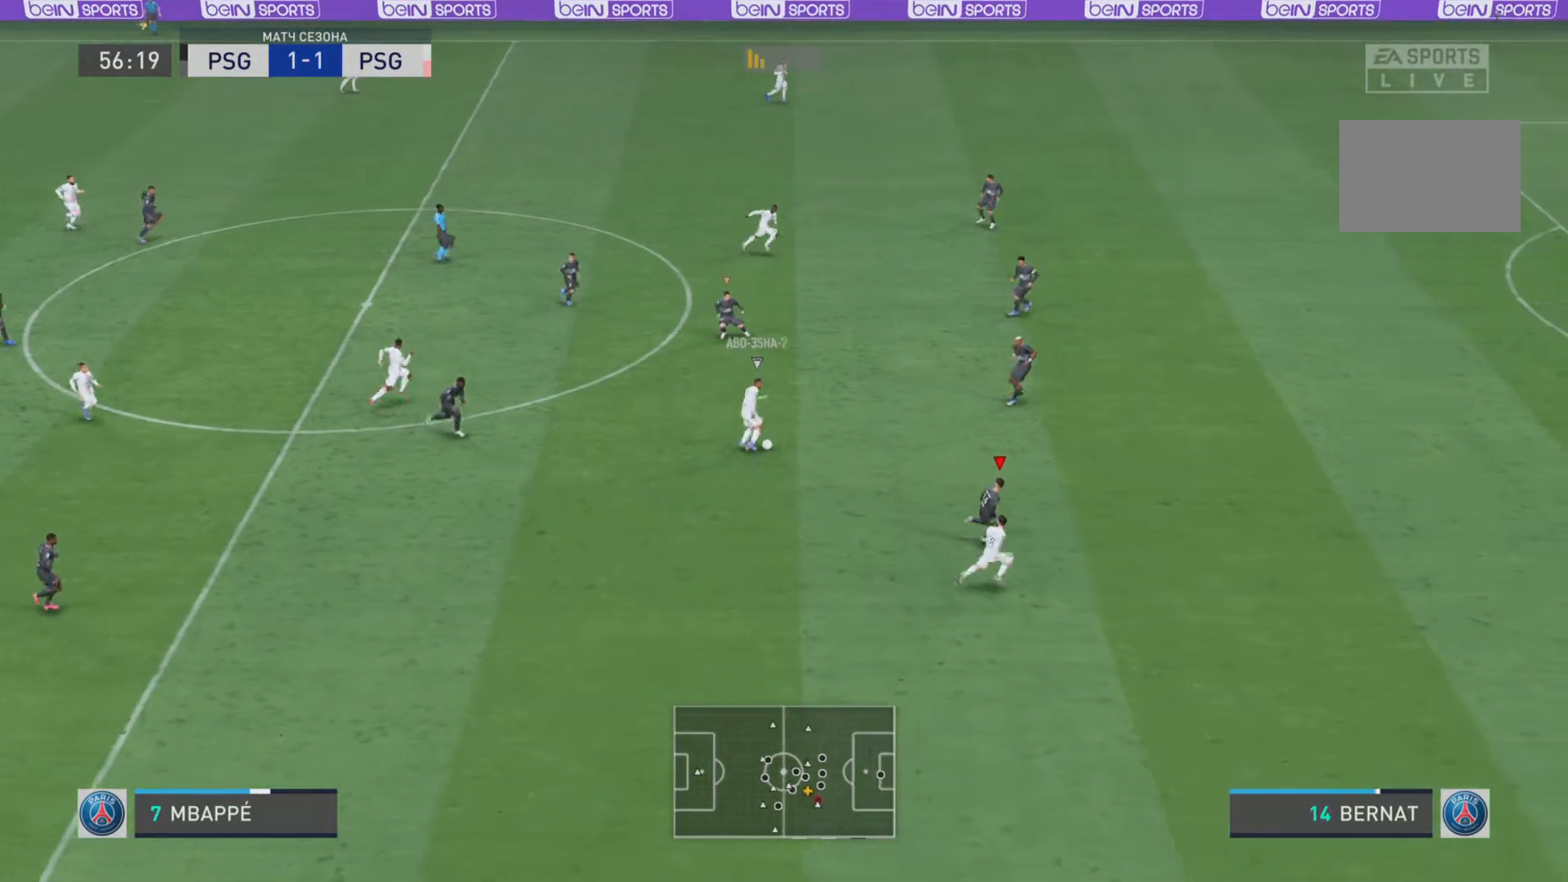
Gameplay with a controller (PlayStation layout); each line is a JSON object with the inputs held at the frame after it. "events" lists button and stick changes between this image and that frame as [ms after this image, input, new state], when the widget could be followed in between. Not read: L3 R3.
{"buttons": ["R1"], "left_stick": "right", "right_stick": "center", "events": [[33, "left_stick", "right"]]}
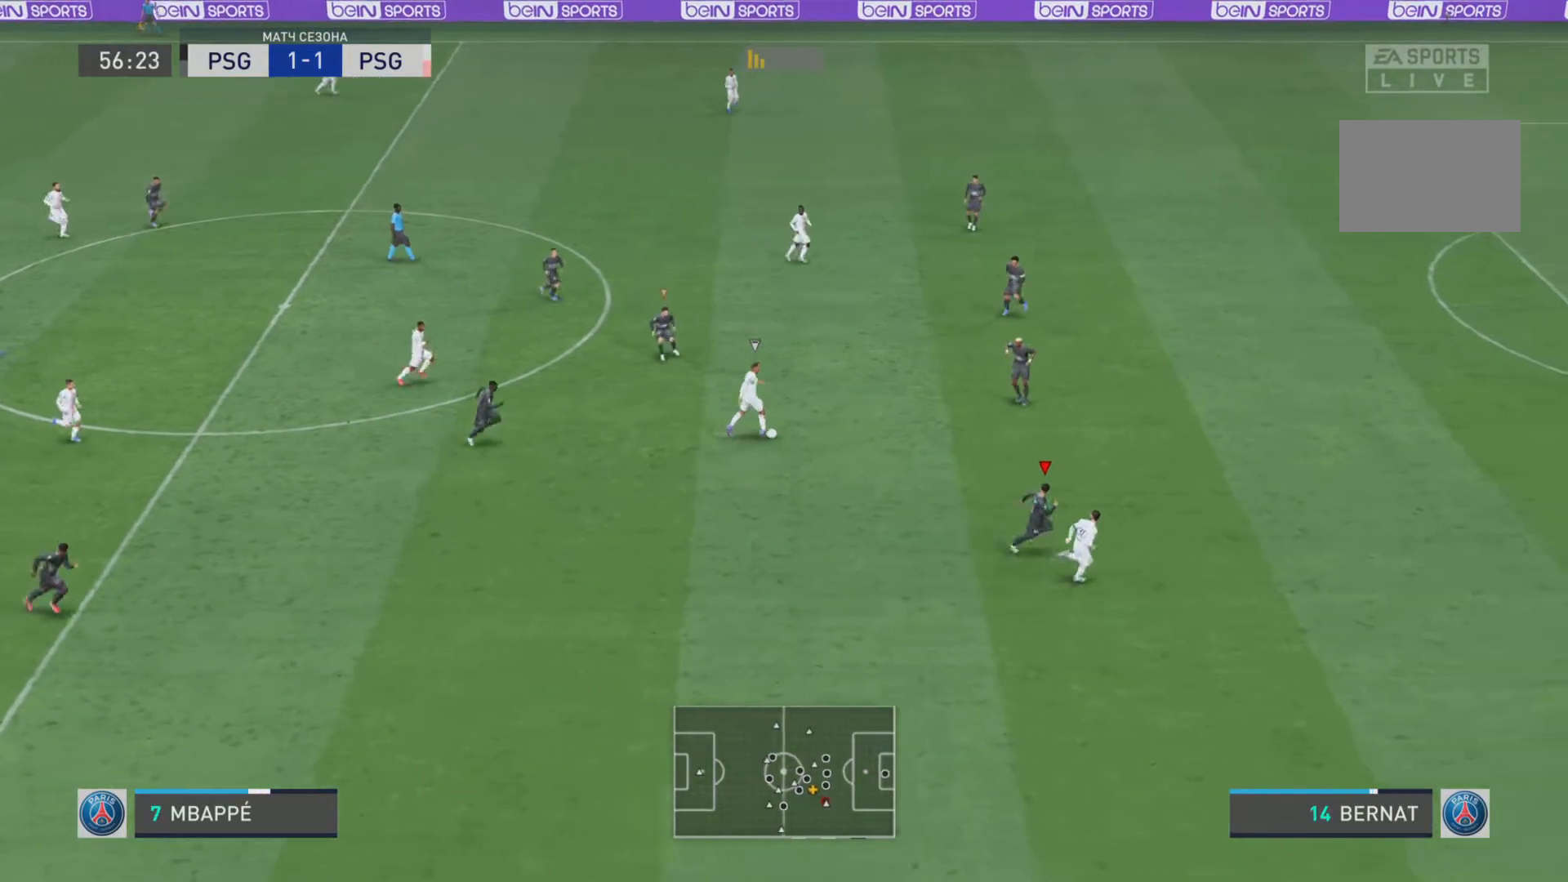
{"buttons": ["R1", "R2"], "left_stick": "right", "right_stick": "center", "events": [[434, "R2", "down"]]}
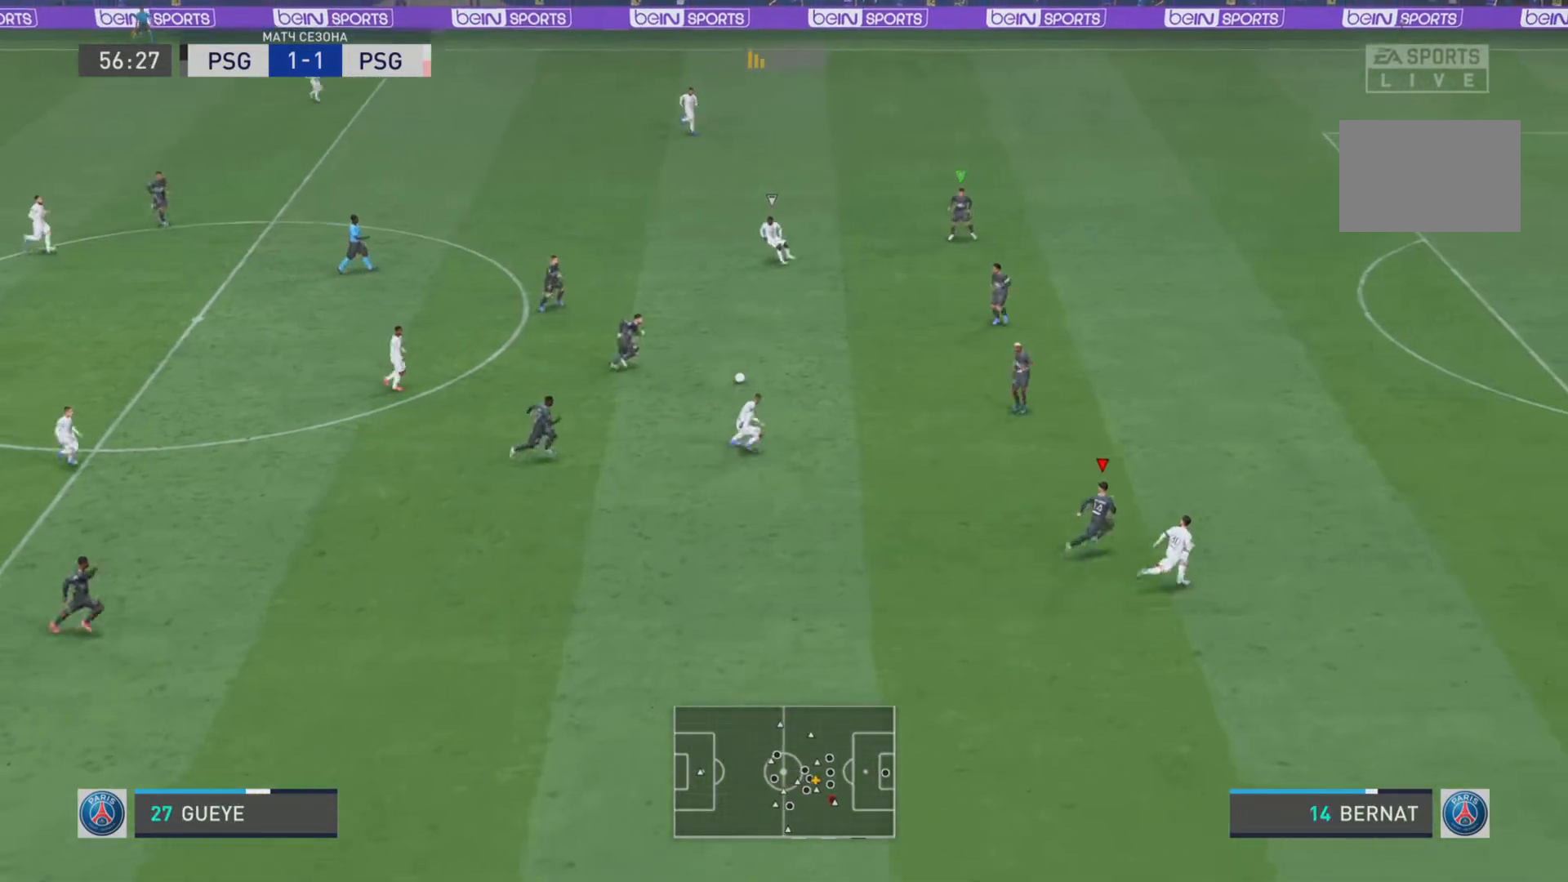
{"buttons": ["L1", "R1"], "left_stick": "center", "right_stick": "center", "events": [[100, "R1", "up"], [167, "L2", "down"], [233, "R2", "up"], [250, "left_stick", "down-right"], [284, "L2", "up"], [384, "L1", "down"], [417, "R1", "down"], [484, "left_stick", "center"]]}
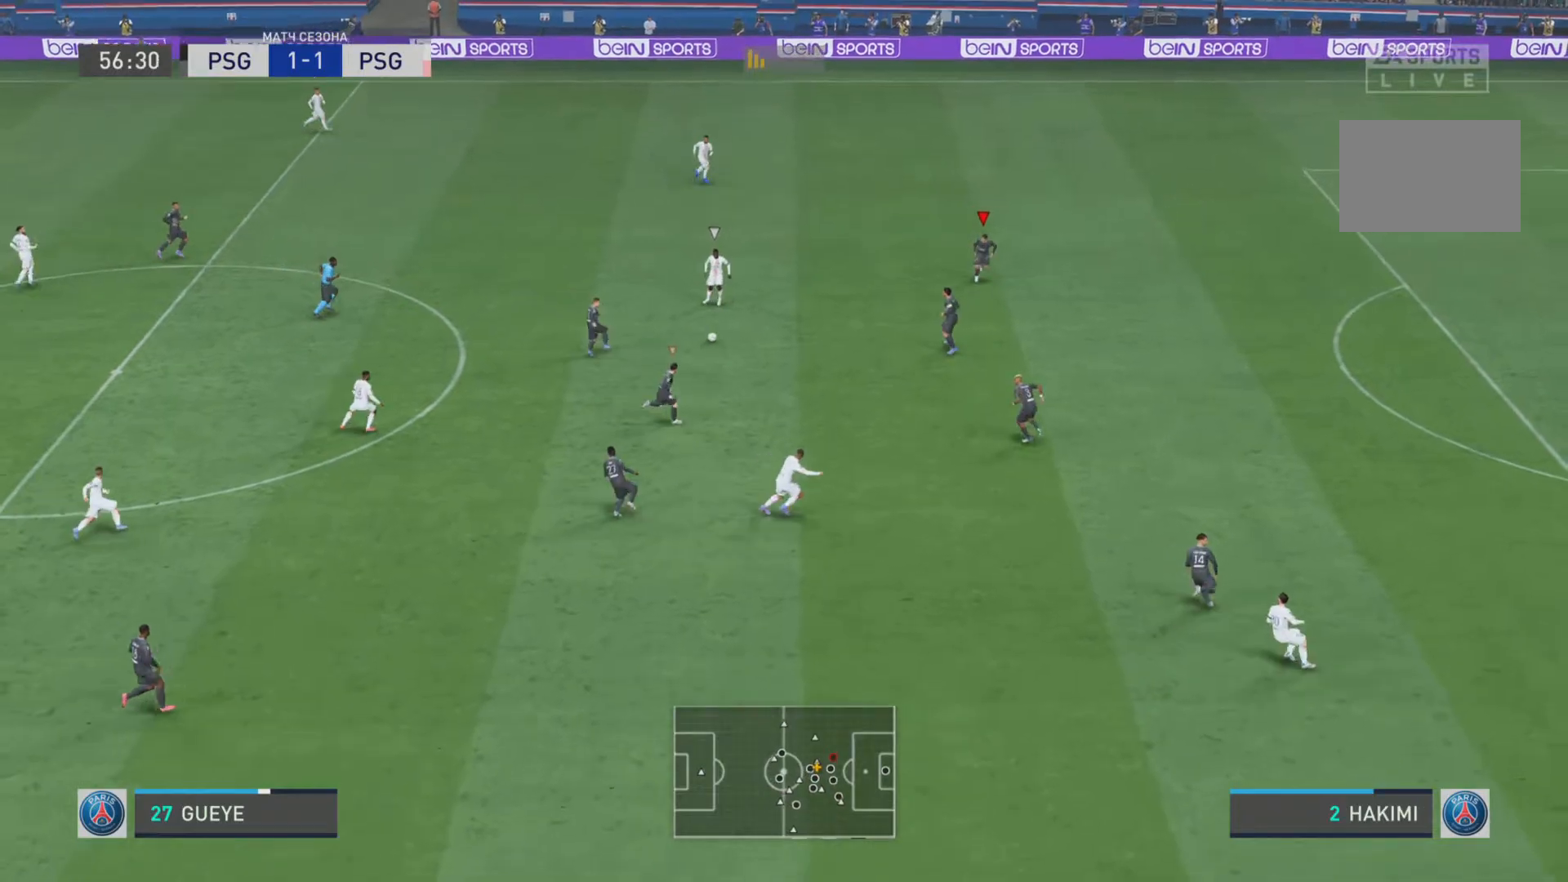
{"buttons": ["L2"], "left_stick": "left", "right_stick": "center", "events": [[117, "left_stick", "right"], [317, "L1", "up"], [351, "left_stick", "up-left"], [384, "R1", "up"], [468, "L2", "down"], [468, "left_stick", "left"]]}
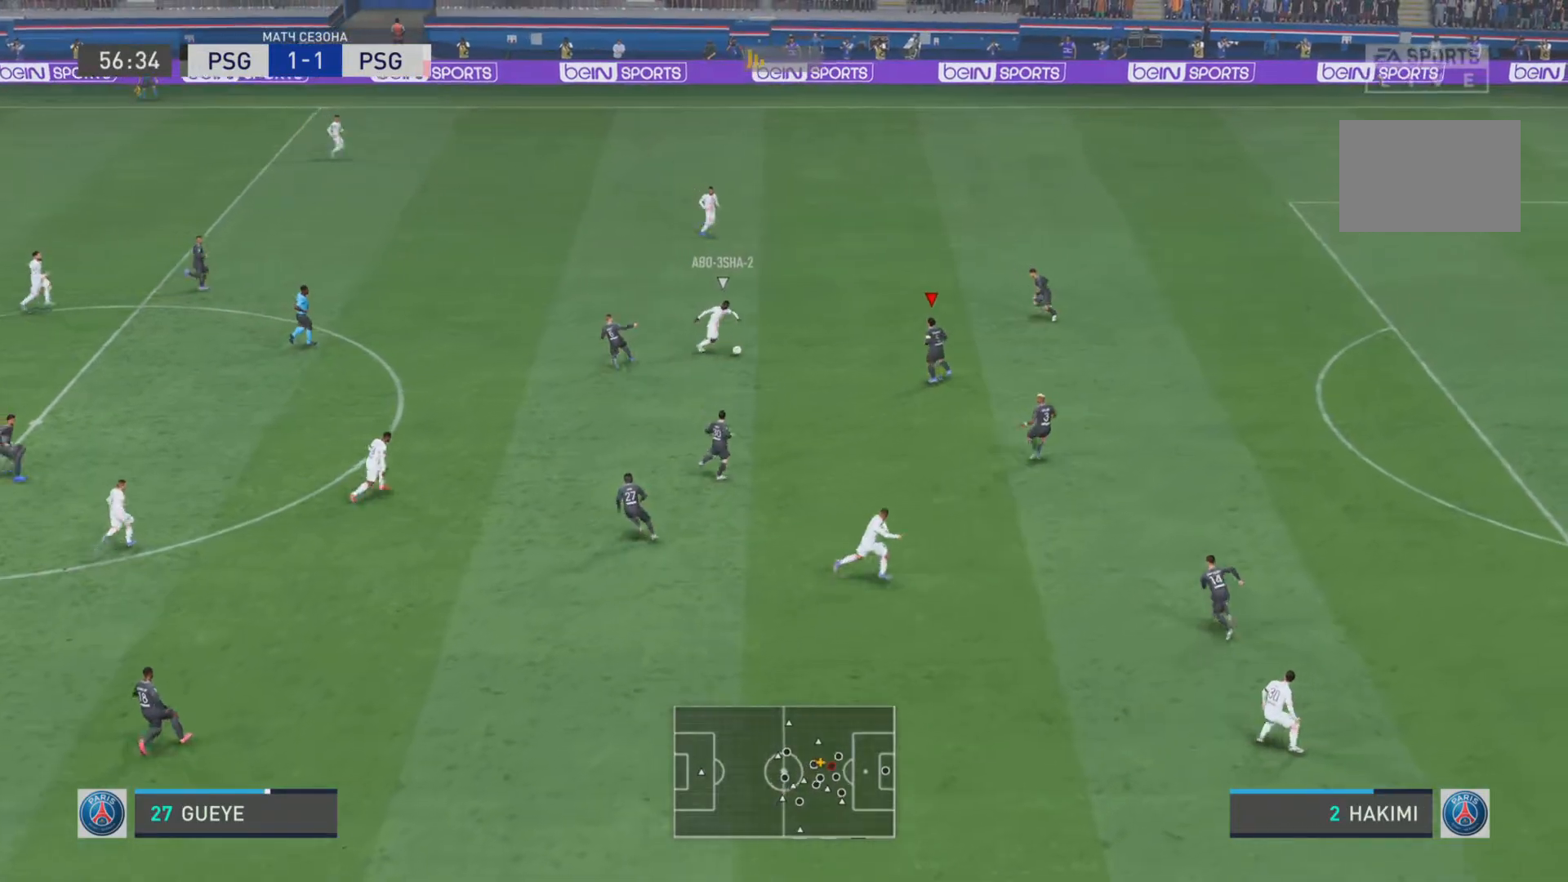
{"buttons": ["L1", "R1"], "left_stick": "up-left", "right_stick": "center"}
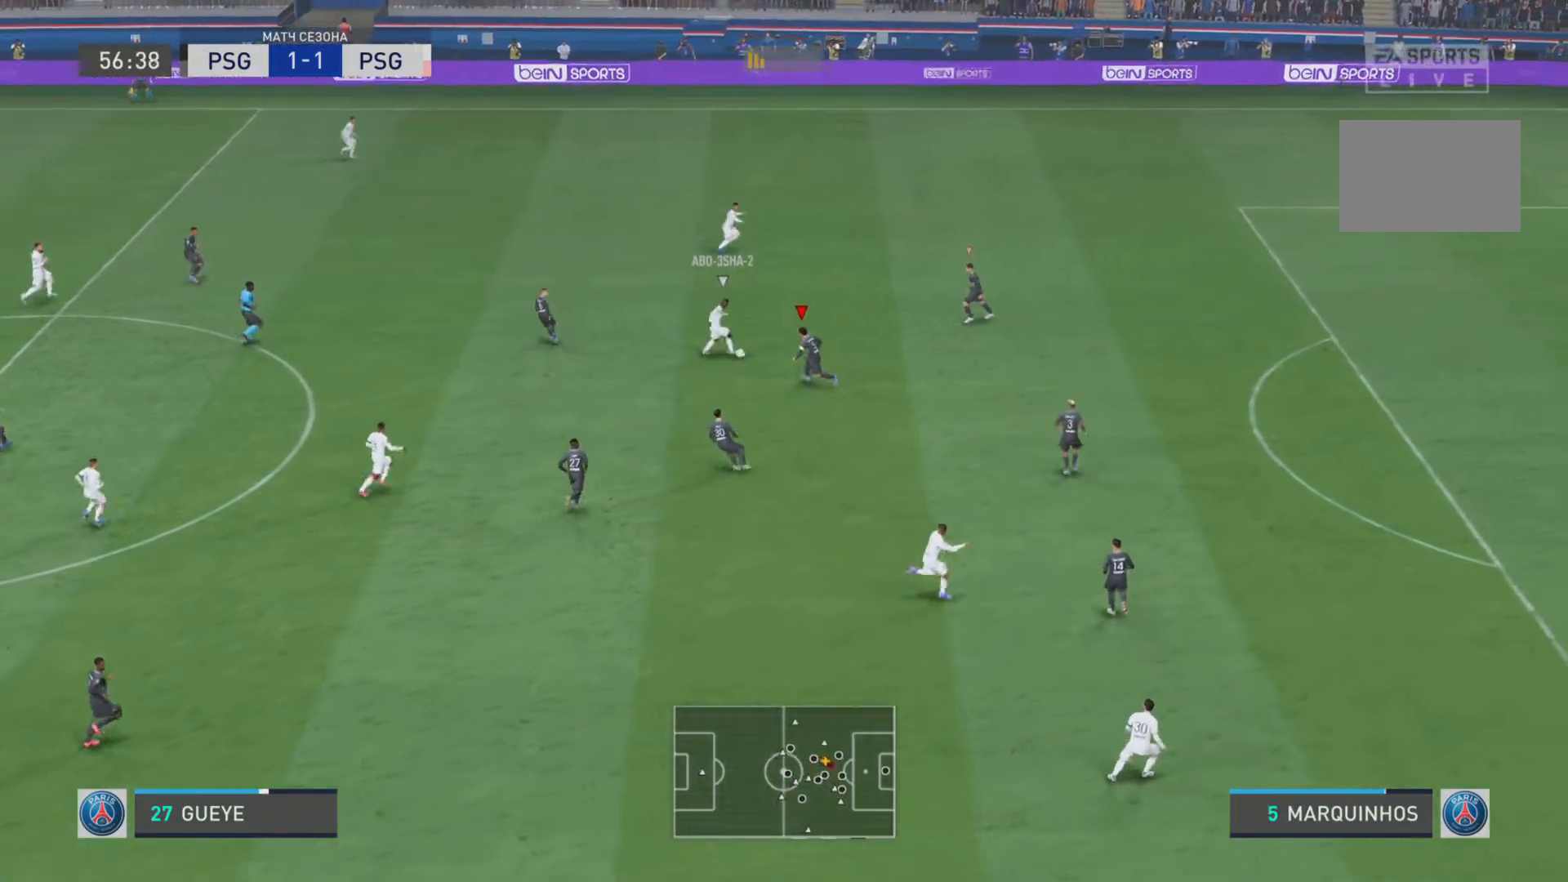
{"buttons": ["L1", "R2"], "left_stick": "up-right", "right_stick": "center", "events": [[67, "R1", "up"], [100, "left_stick", "up-right"], [167, "R1", "down"], [417, "R2", "down"], [451, "R1", "up"]]}
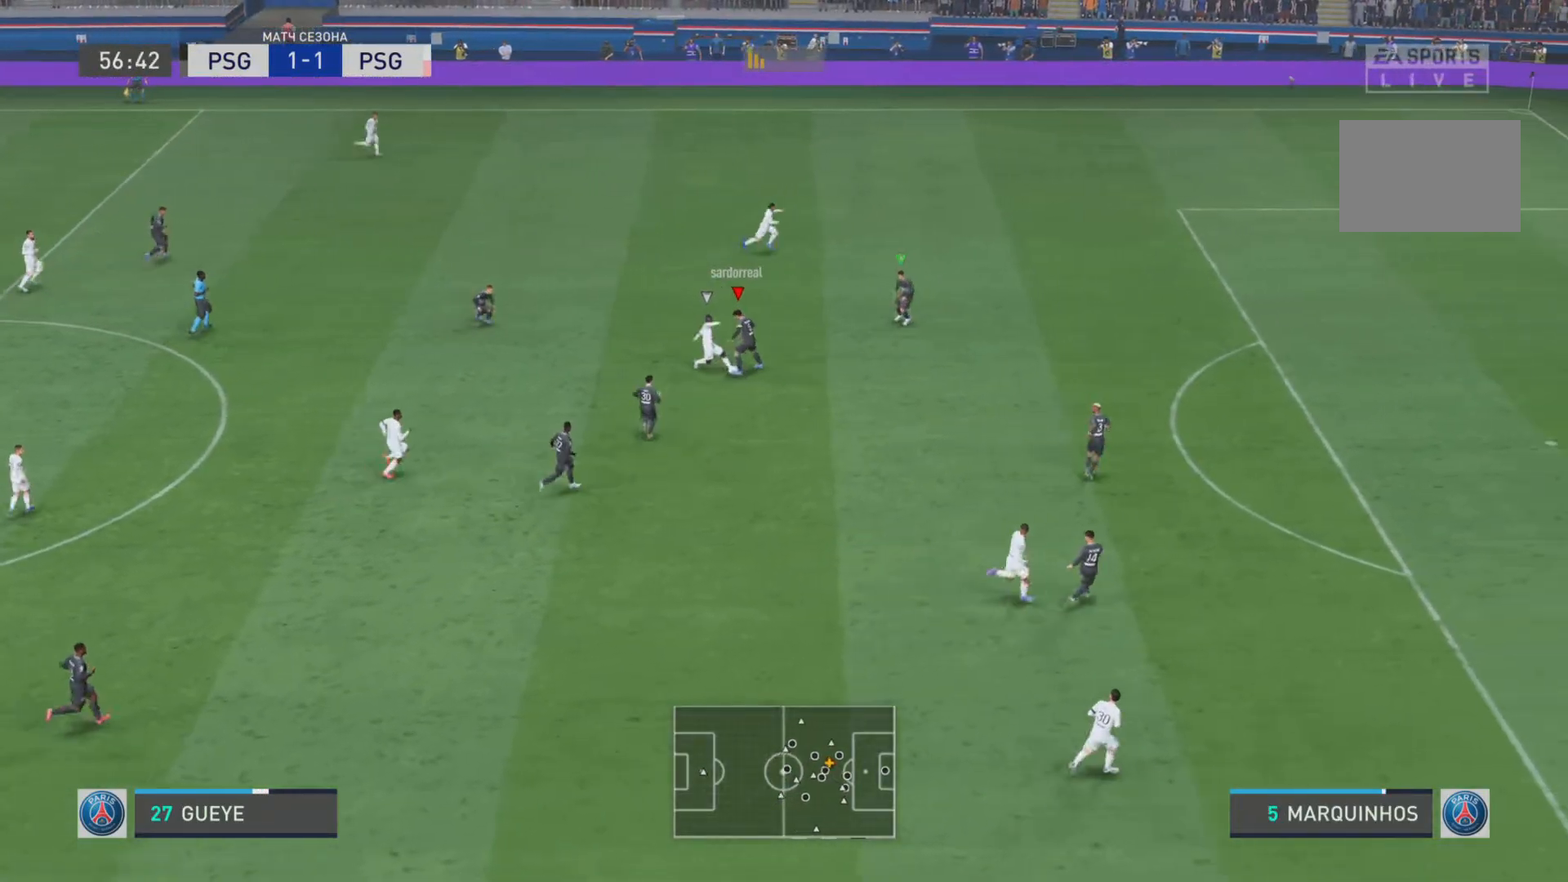
{"buttons": ["L1"], "left_stick": "left", "right_stick": "center", "events": [[100, "R1", "down"], [117, "R2", "up"], [167, "R1", "up"], [233, "left_stick", "up-left"], [367, "left_stick", "left"]]}
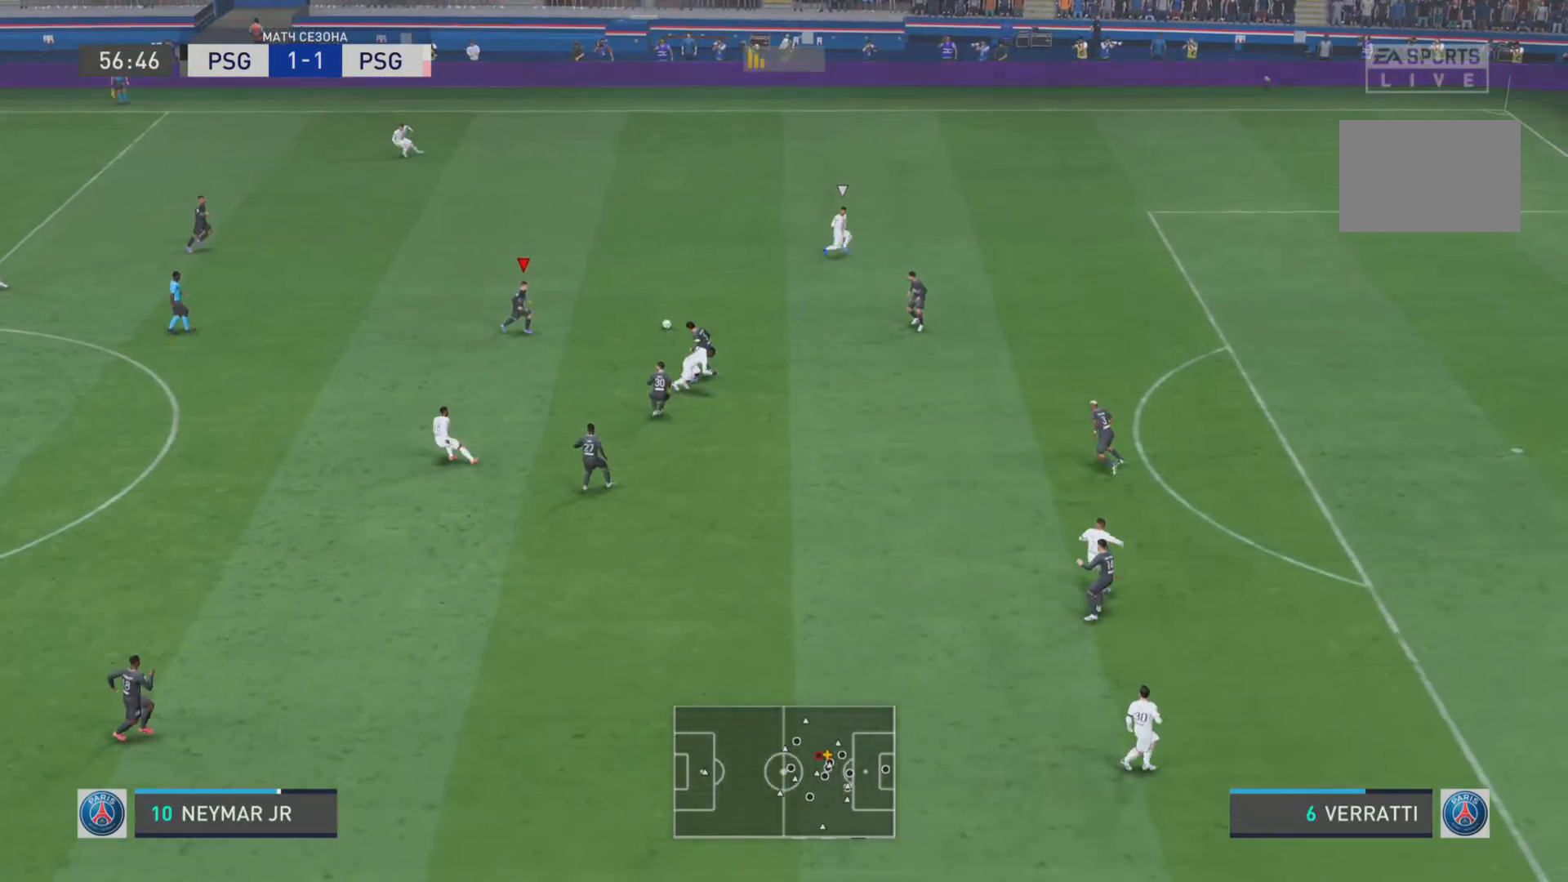
{"buttons": [], "left_stick": "up-left", "right_stick": "center", "events": [[251, "CROSS", "down"], [351, "L1", "up"], [384, "CROSS", "up"], [434, "left_stick", "up-left"]]}
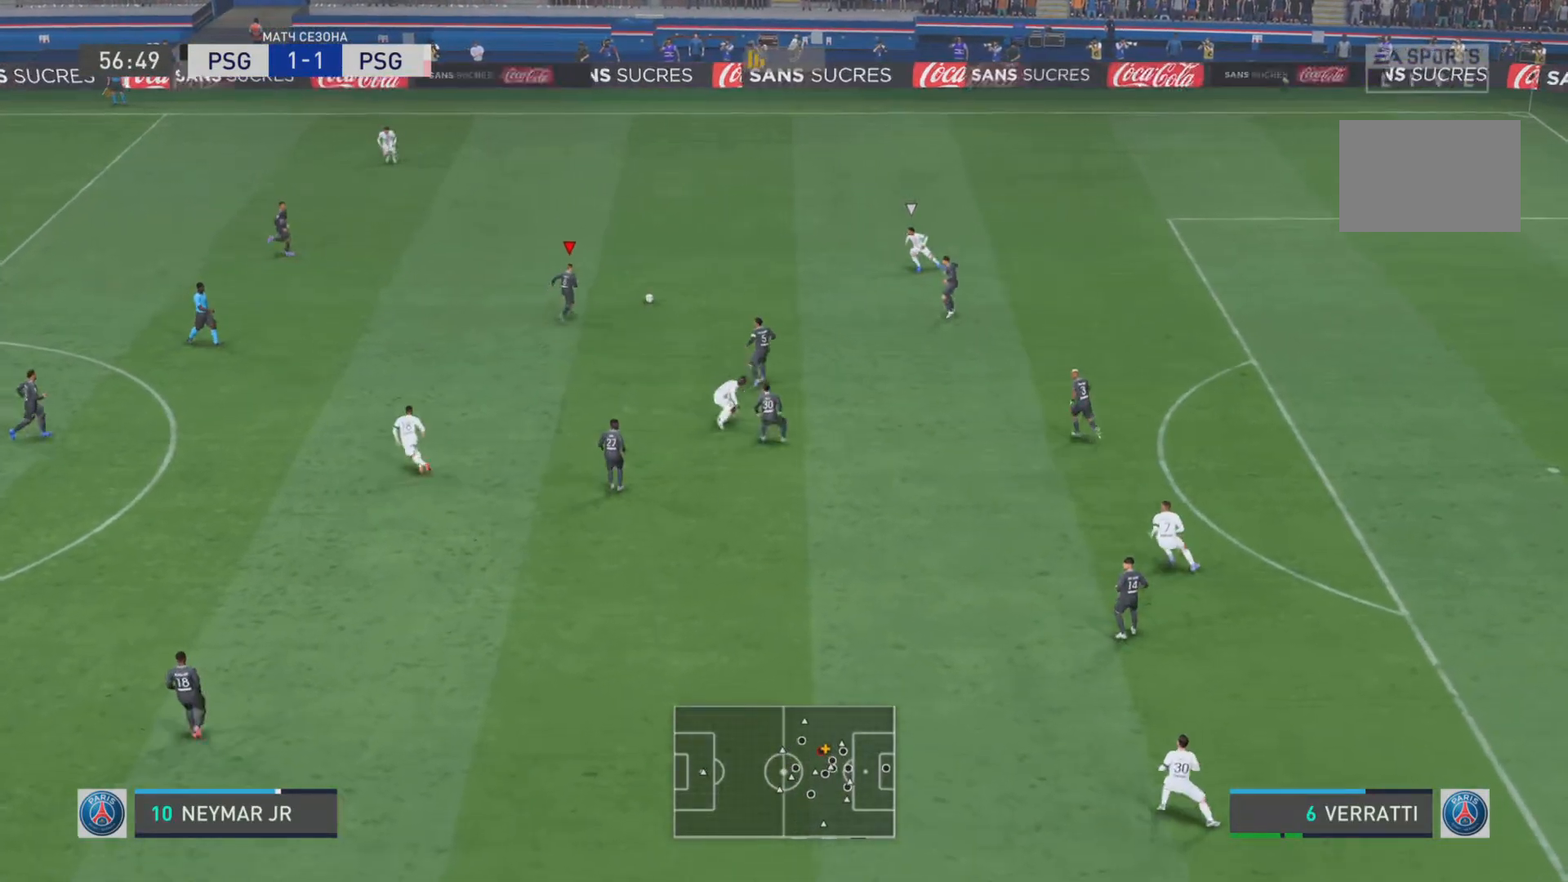
{"buttons": ["CROSS"], "left_stick": "down-left", "right_stick": "center", "events": [[83, "left_stick", "up"], [117, "R1", "down"], [250, "left_stick", "up-left"], [350, "R1", "up"], [350, "left_stick", "left"], [417, "CROSS", "down"], [450, "left_stick", "down-left"]]}
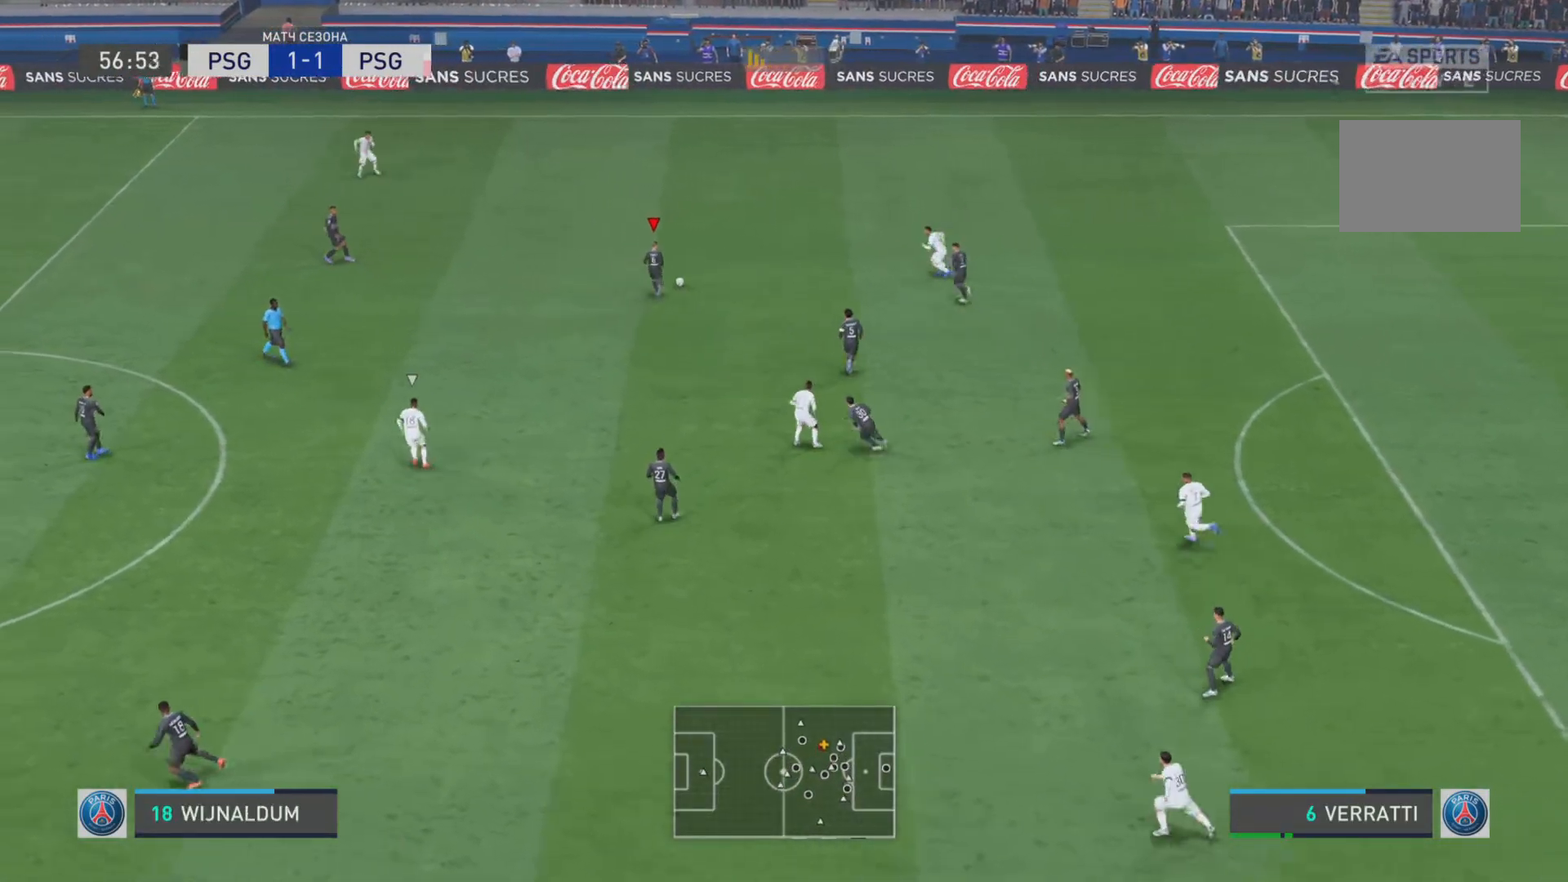
{"buttons": ["R1"], "left_stick": "down-left", "right_stick": "center", "events": [[50, "CROSS", "up"], [84, "L1", "down"], [251, "L1", "up"], [484, "R1", "down"]]}
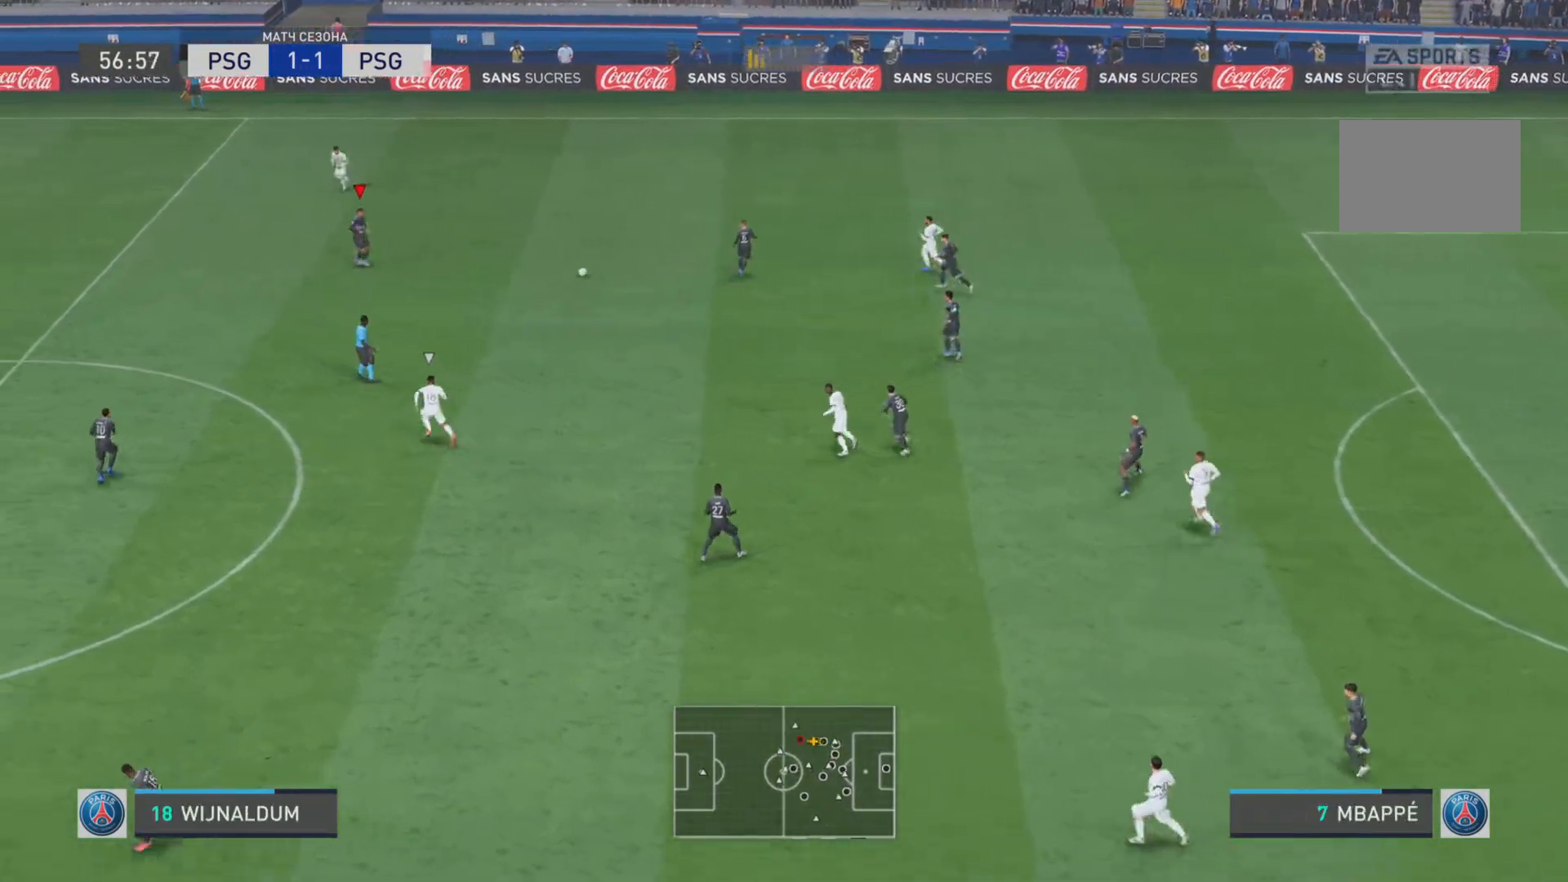
{"buttons": ["R1"], "left_stick": "down-left", "right_stick": "center", "events": []}
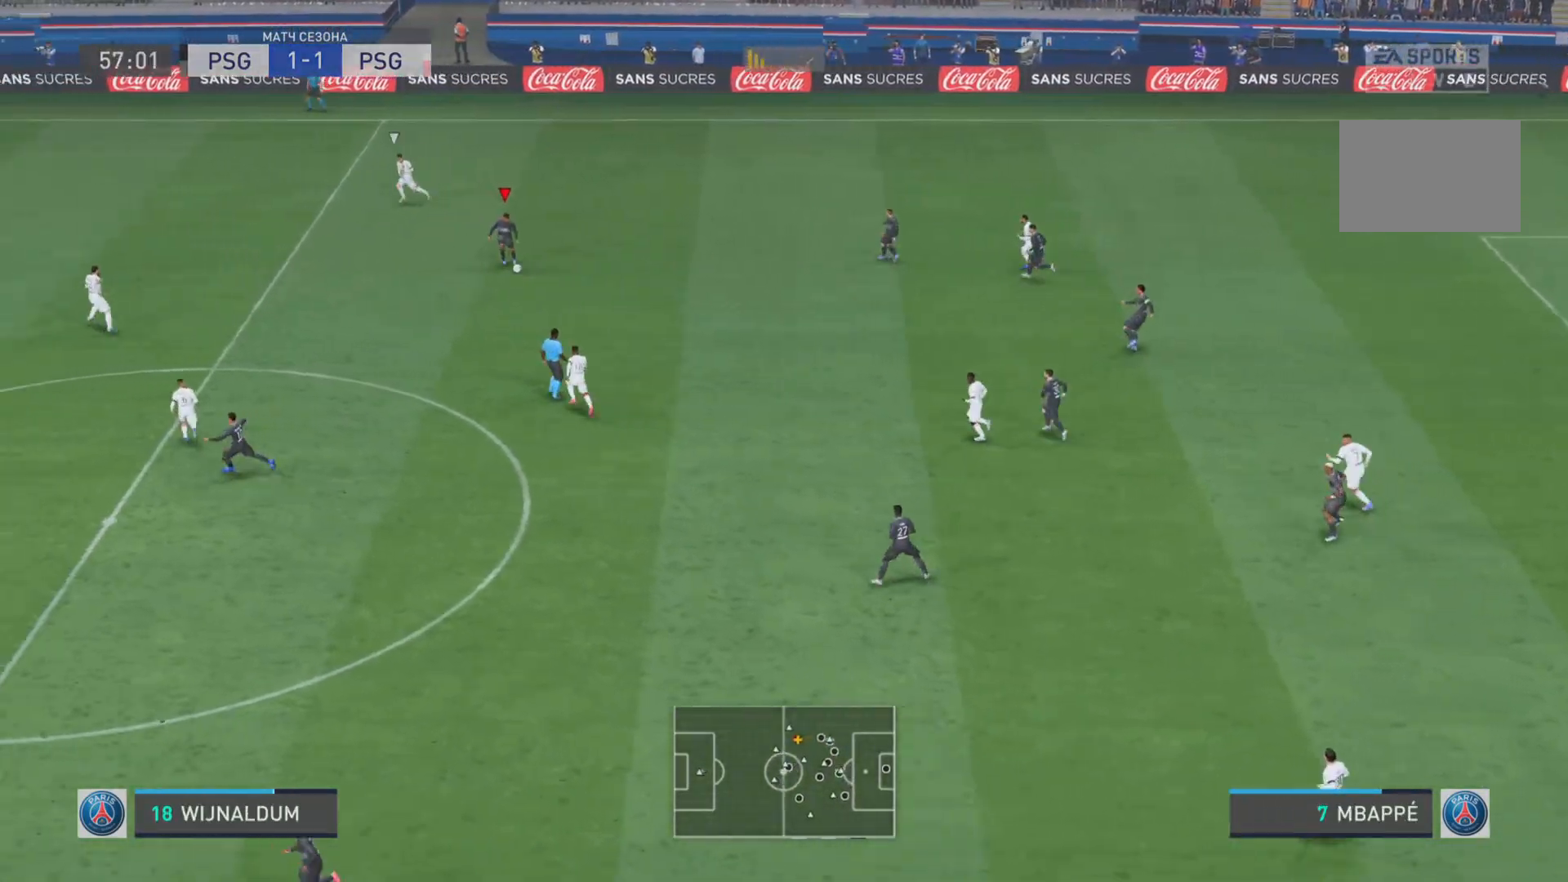
{"buttons": ["R1"], "left_stick": "down-left", "right_stick": "center", "events": [[301, "R1", "up"], [434, "R1", "down"]]}
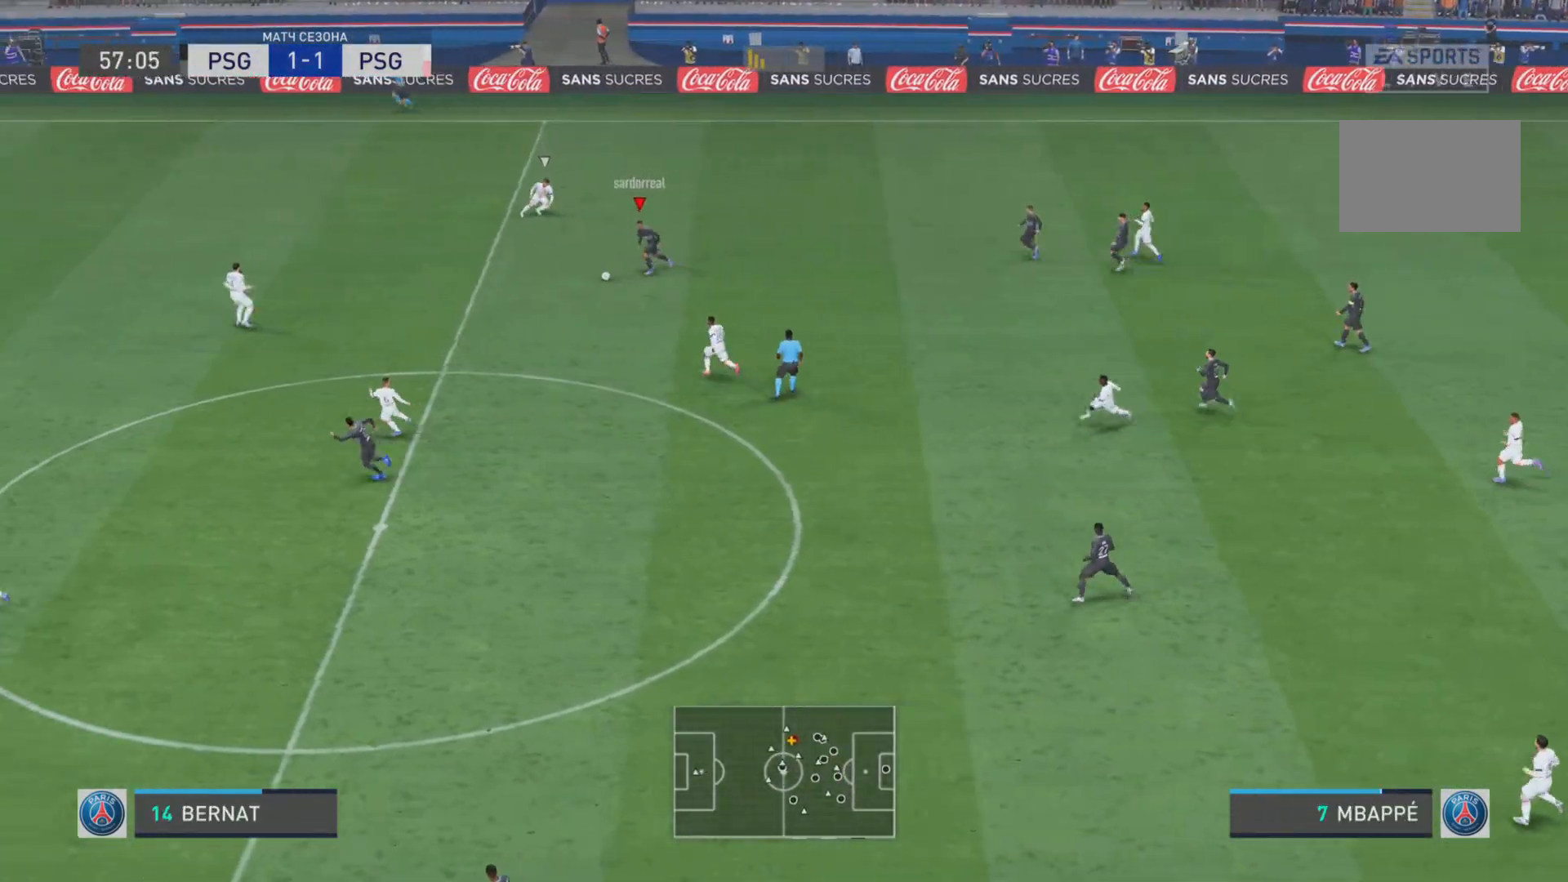
{"buttons": ["R1"], "left_stick": "down-left", "right_stick": "center", "events": []}
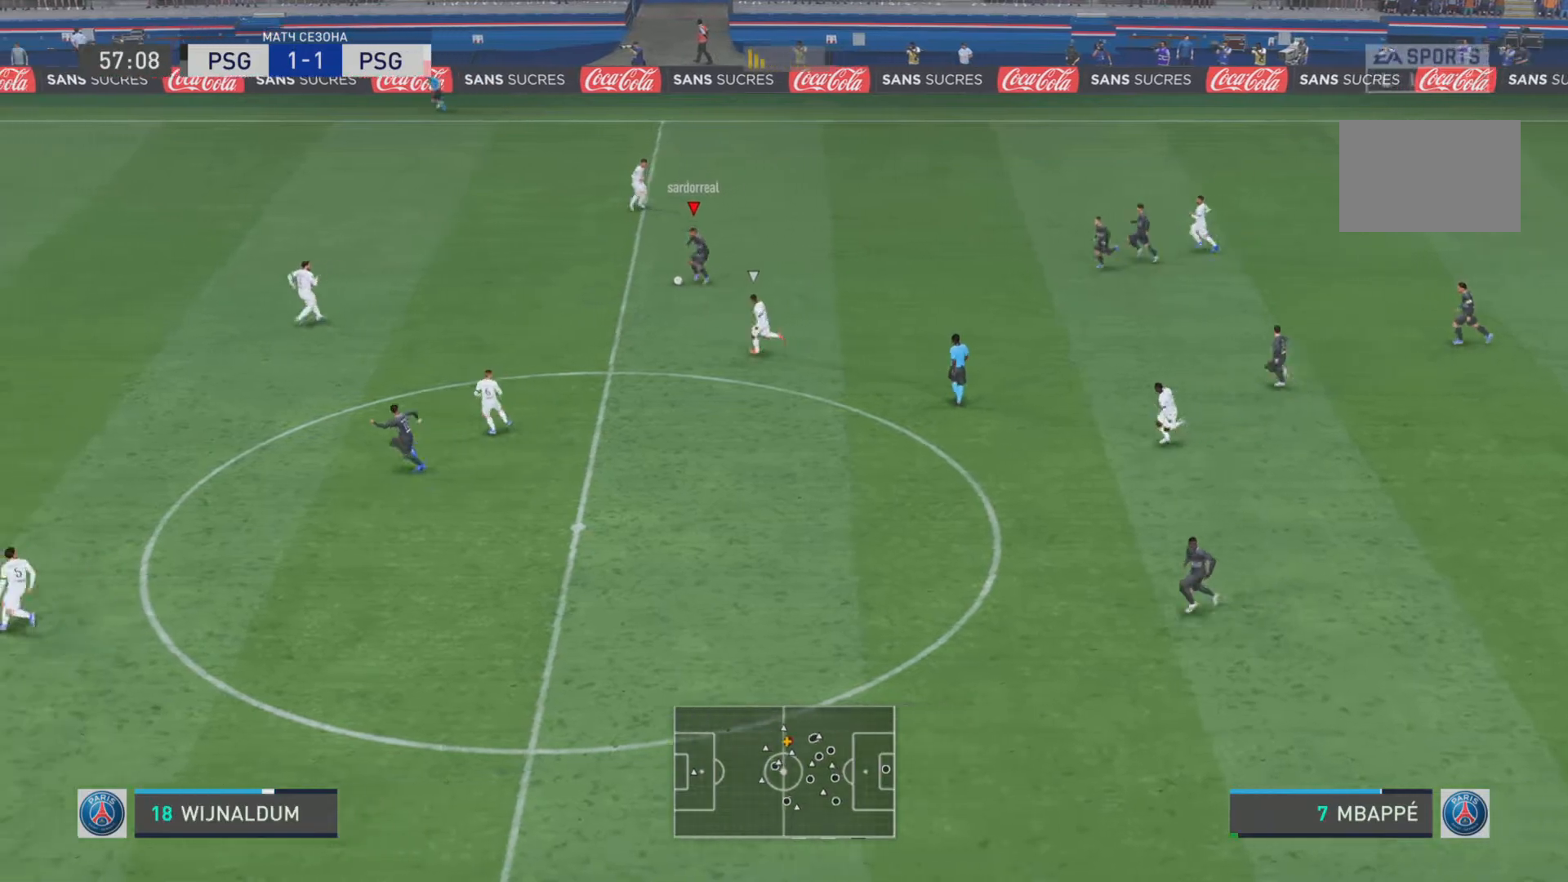
{"buttons": [], "left_stick": "down-left", "right_stick": "center", "events": [[84, "R1", "up"], [84, "TRIANGLE", "down"], [284, "TRIANGLE", "up"]]}
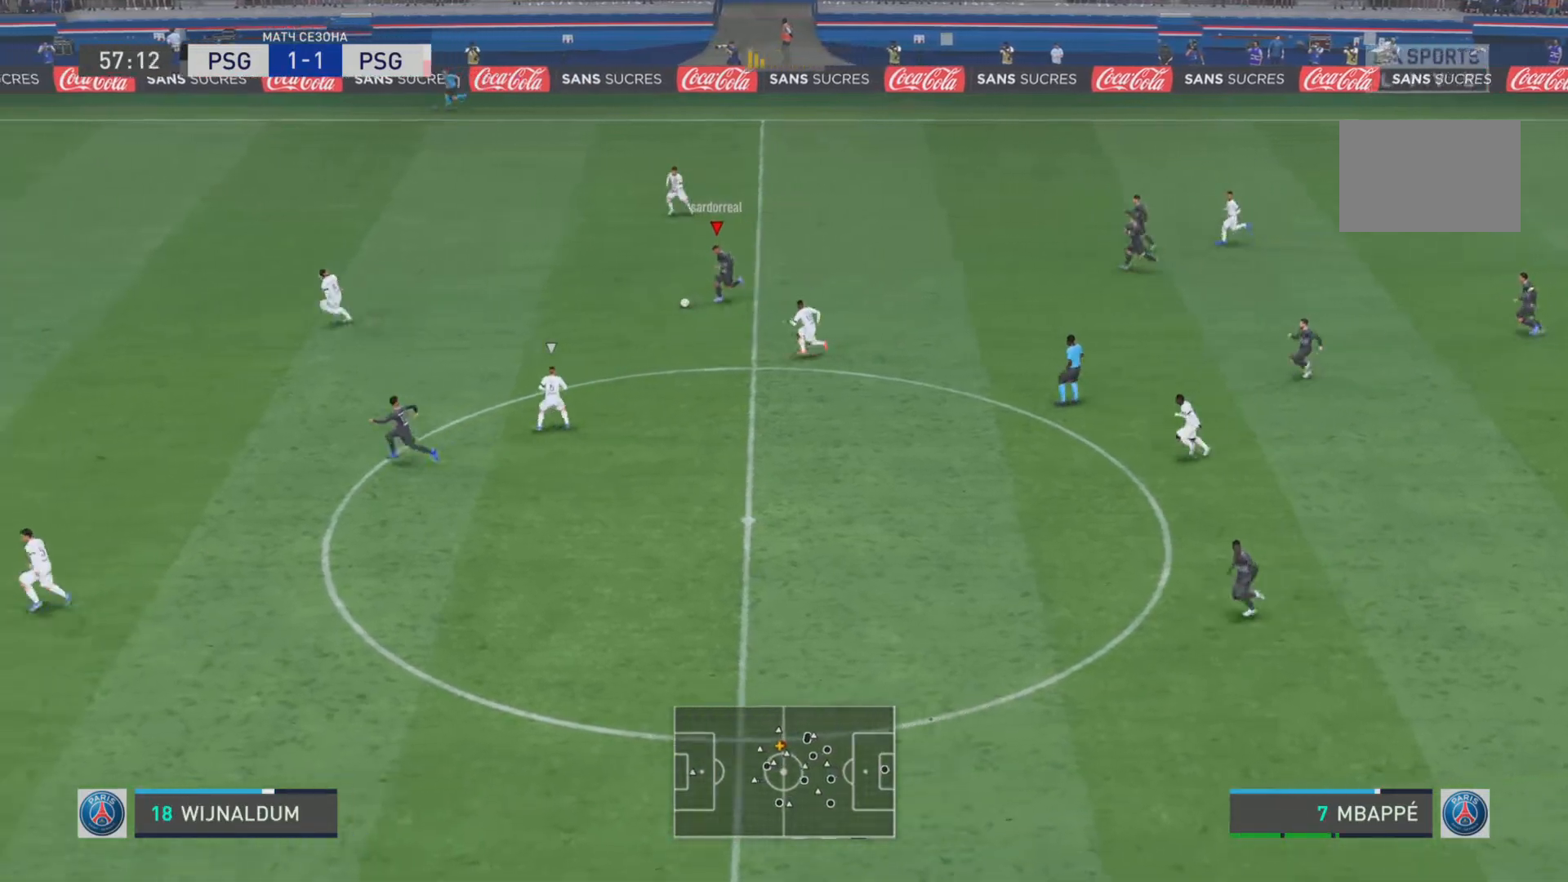
{"buttons": [], "left_stick": "center", "right_stick": "center", "events": [[17, "L1", "down"], [150, "L1", "up"], [317, "left_stick", "center"]]}
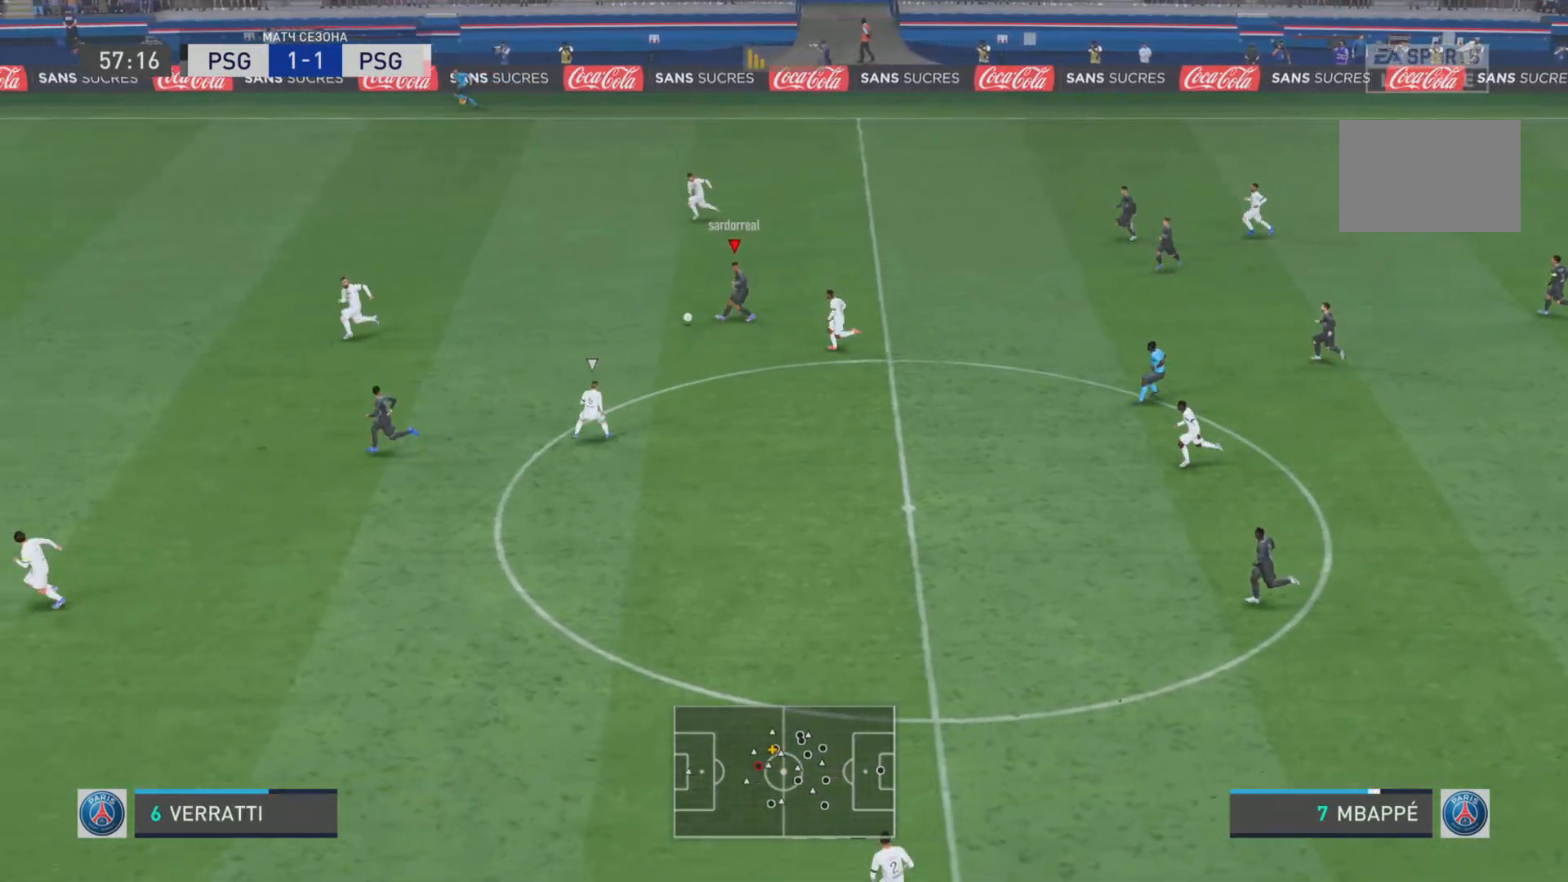
{"buttons": ["R1"], "left_stick": "down-left", "right_stick": "center", "events": [[134, "left_stick", "down-left"], [151, "R1", "down"]]}
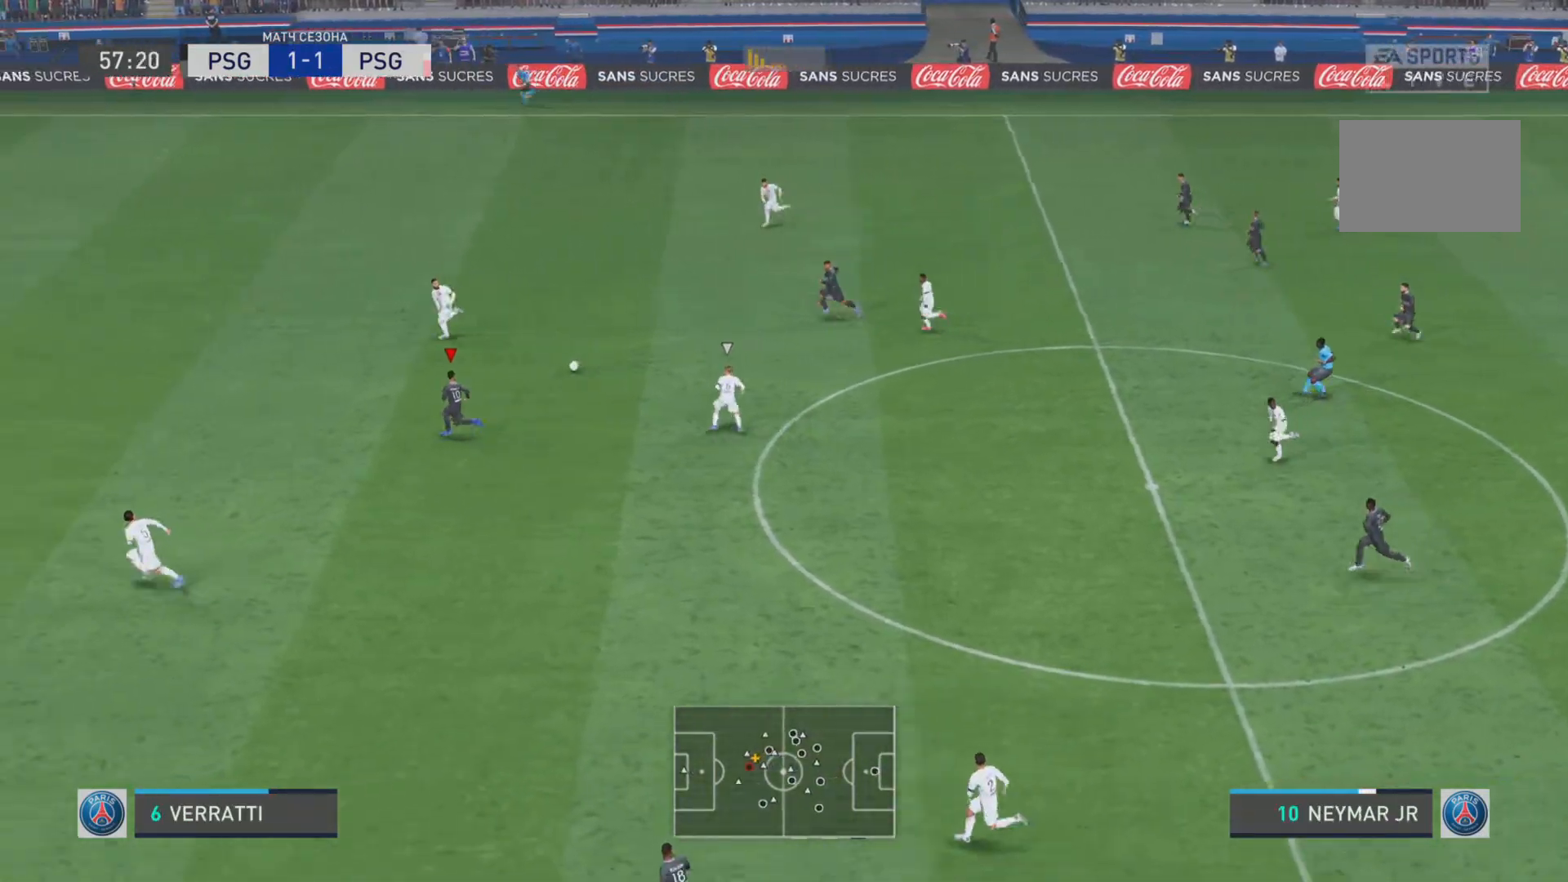
{"buttons": ["R1"], "left_stick": "left", "right_stick": "center", "events": [[250, "left_stick", "left"]]}
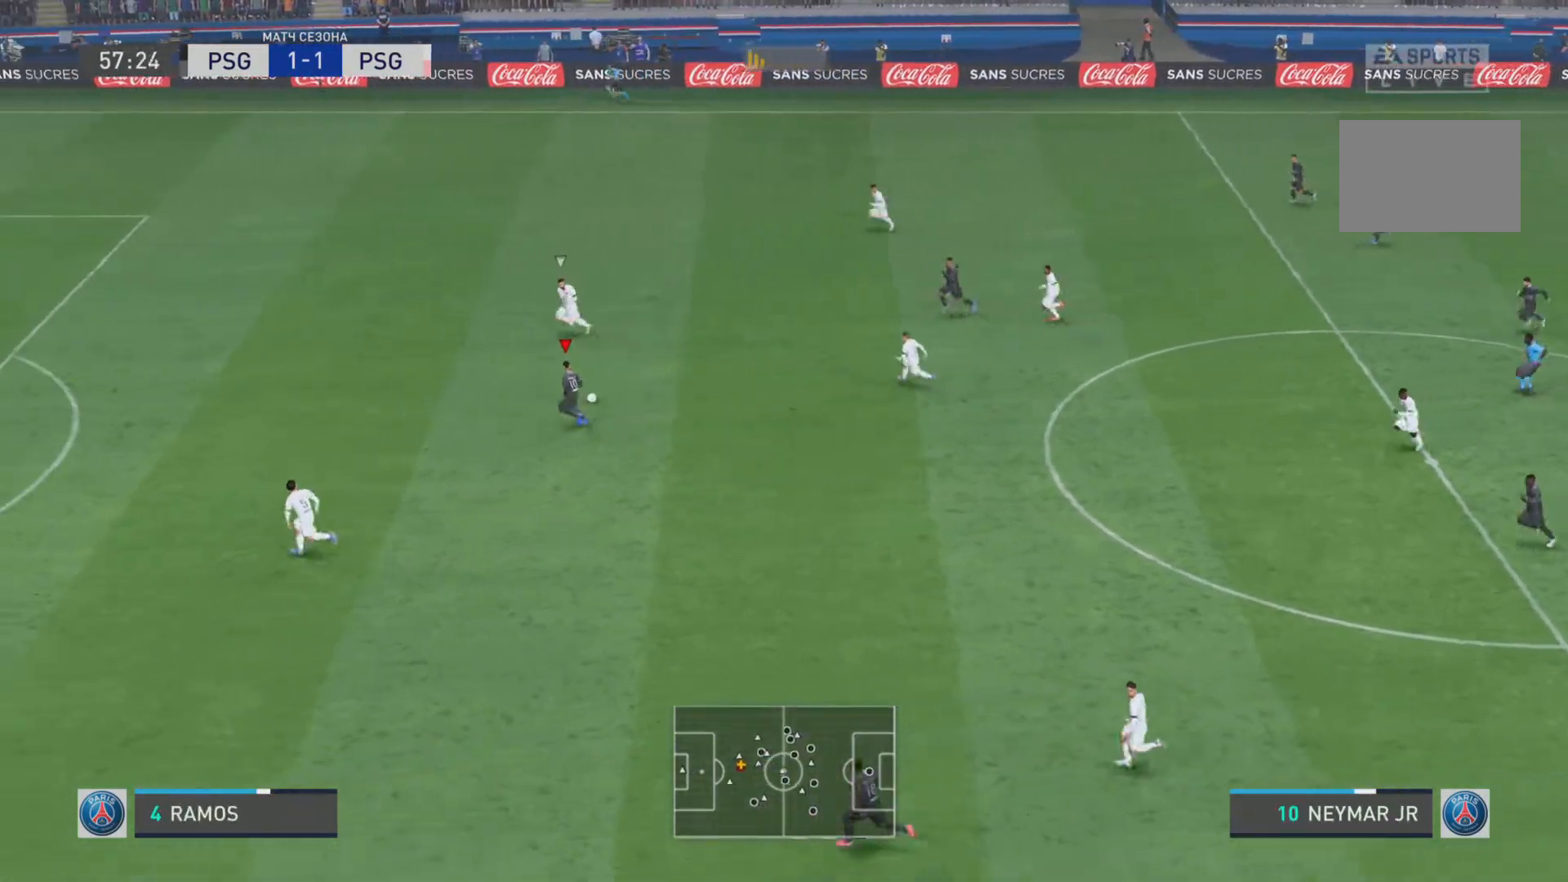
{"buttons": ["R1"], "left_stick": "left", "right_stick": "center", "events": []}
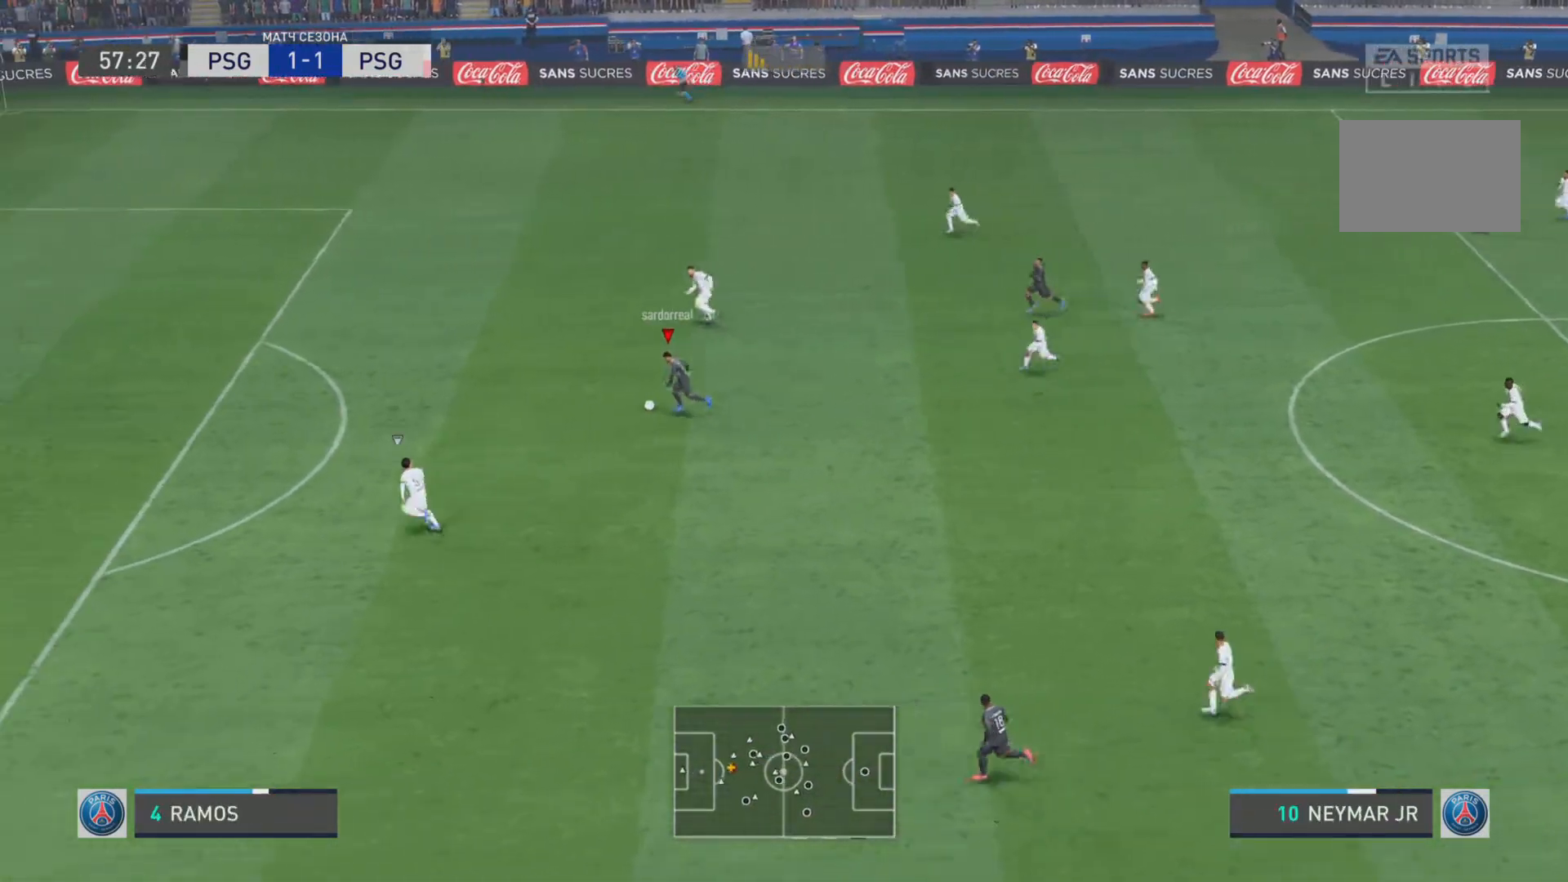
{"buttons": ["R1"], "left_stick": "left", "right_stick": "center", "events": [[200, "R1", "up"], [334, "R1", "down"]]}
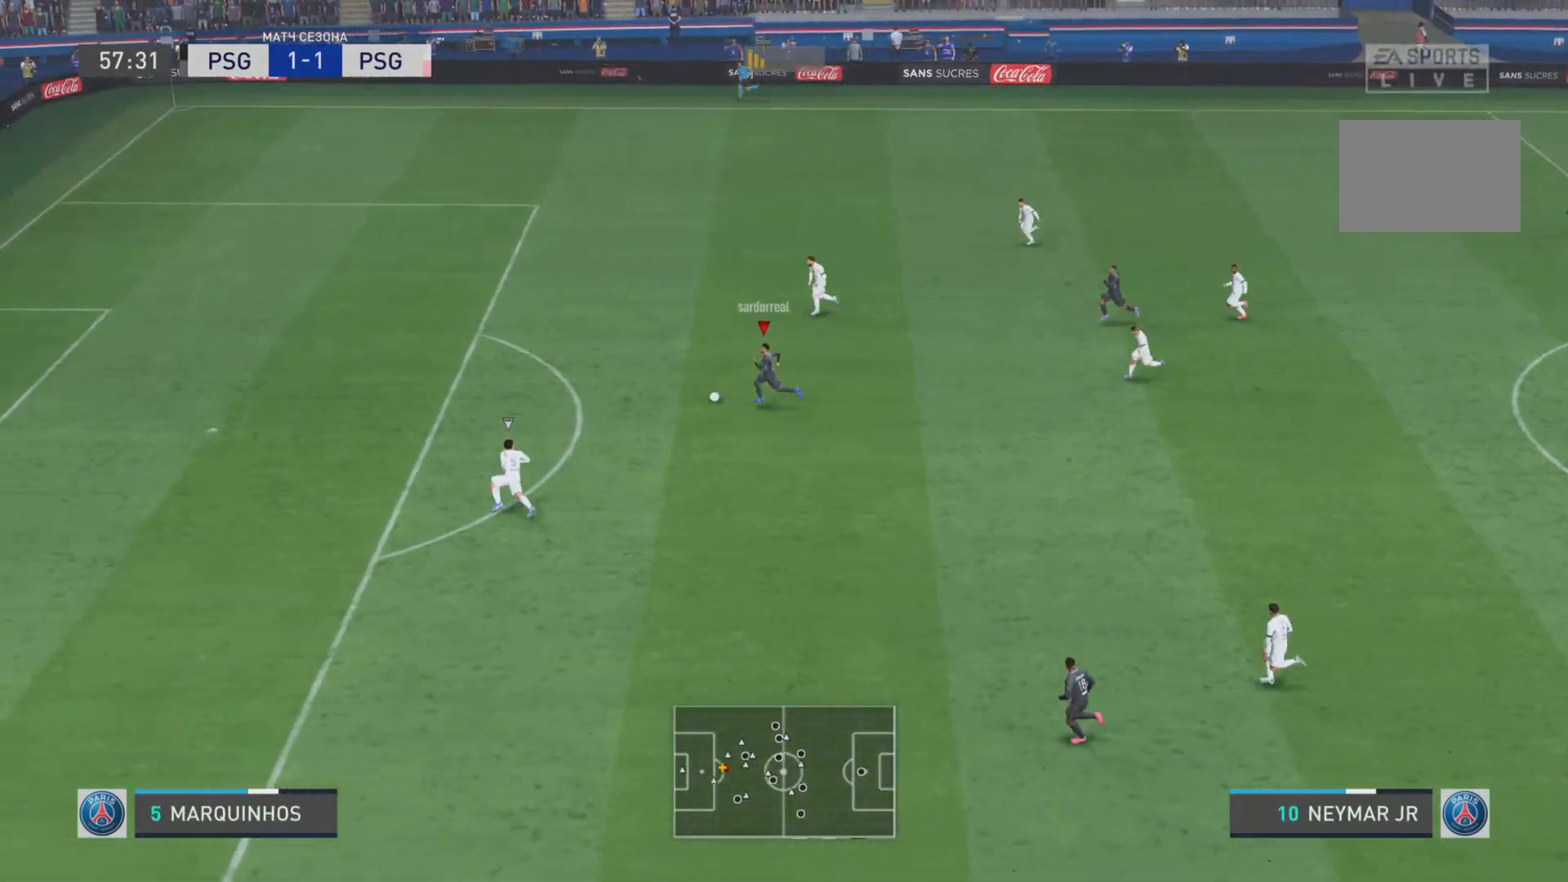
{"buttons": ["R1"], "left_stick": "left", "right_stick": "center", "events": []}
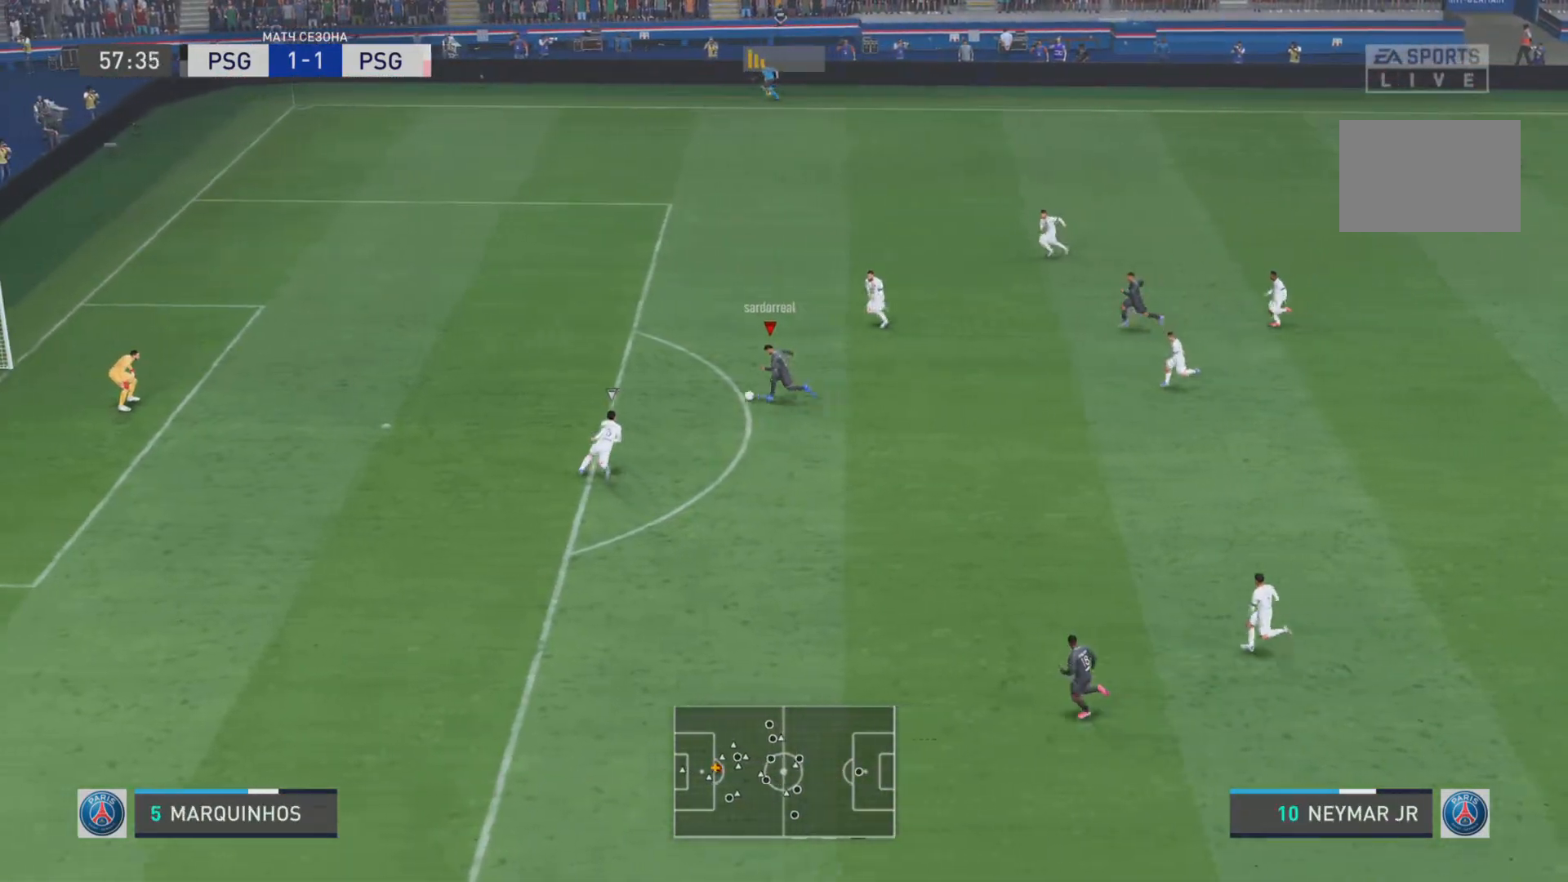
{"buttons": [], "left_stick": "down-left", "right_stick": "center", "events": [[67, "R1", "up"], [200, "SQUARE", "down"], [200, "left_stick", "down-left"], [401, "SQUARE", "up"]]}
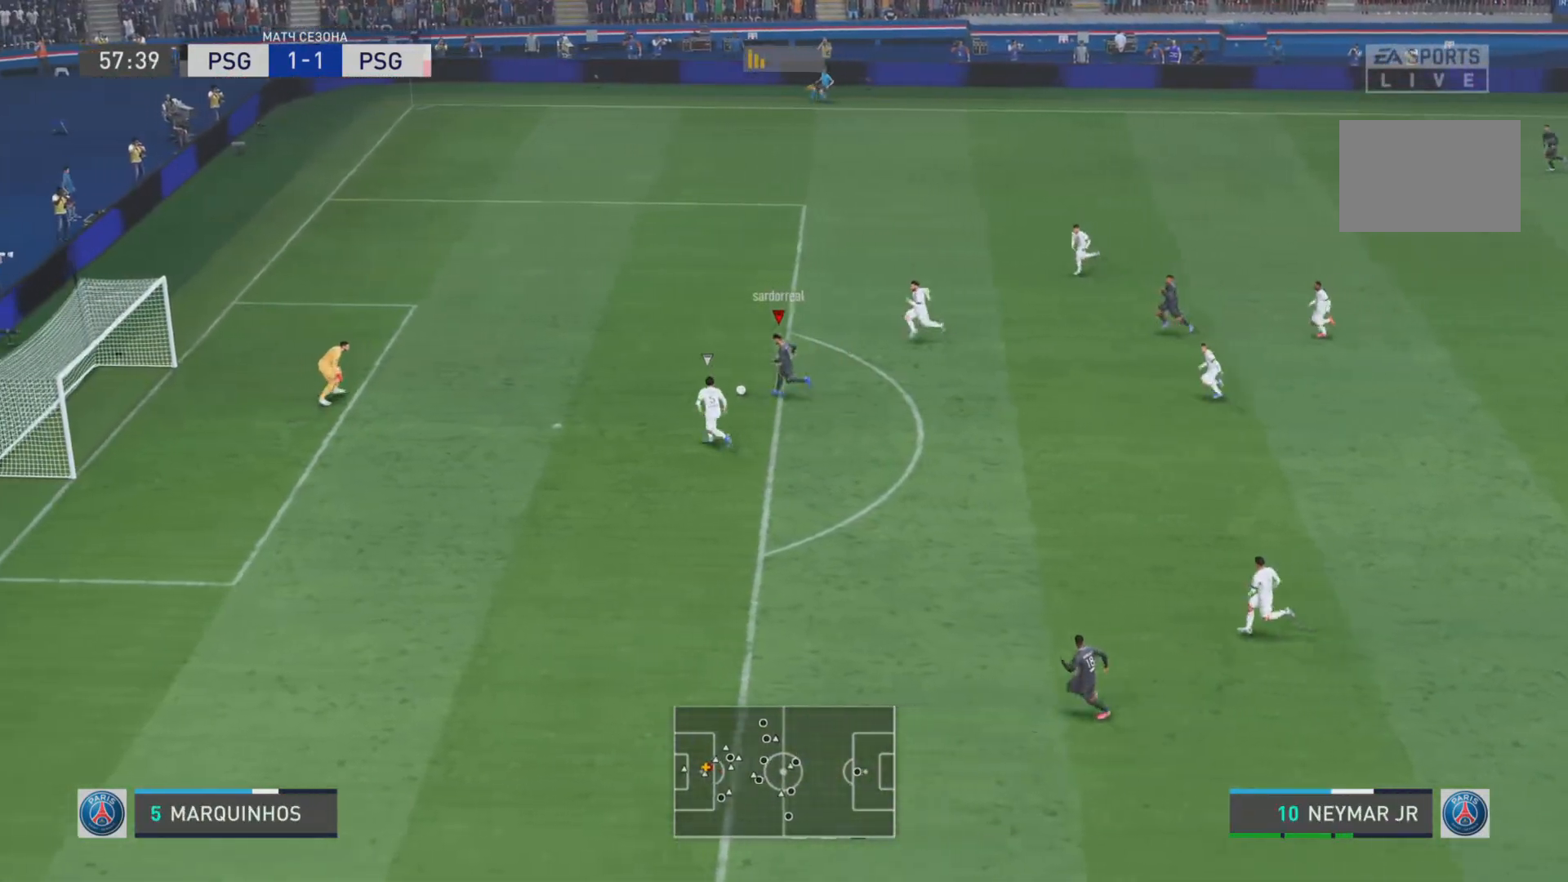
{"buttons": [], "left_stick": "center", "right_stick": "center"}
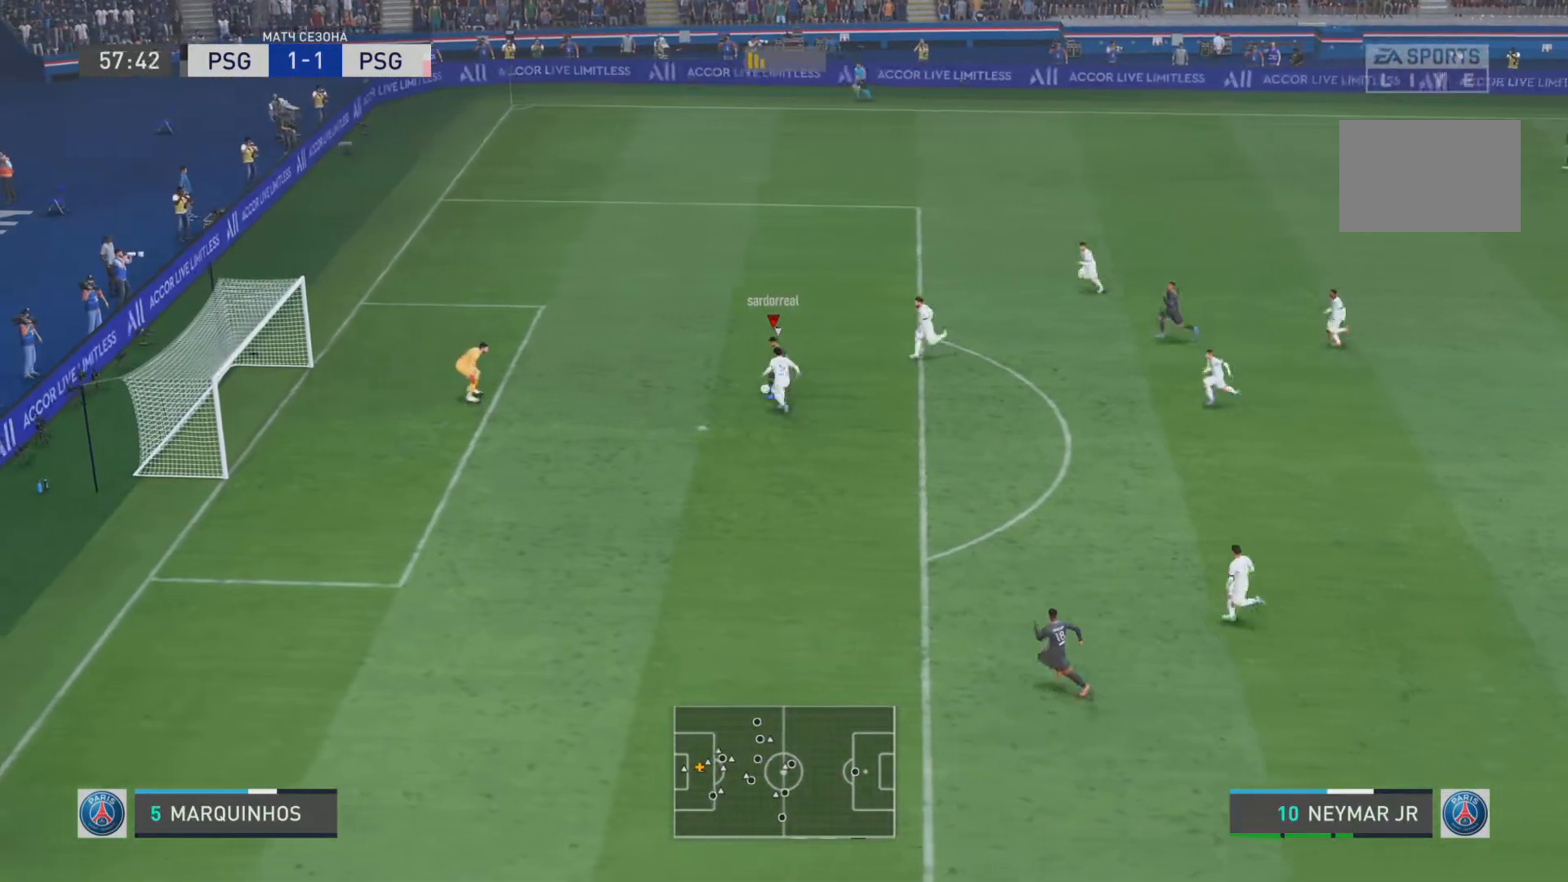
{"buttons": [], "left_stick": "center", "right_stick": "center", "events": []}
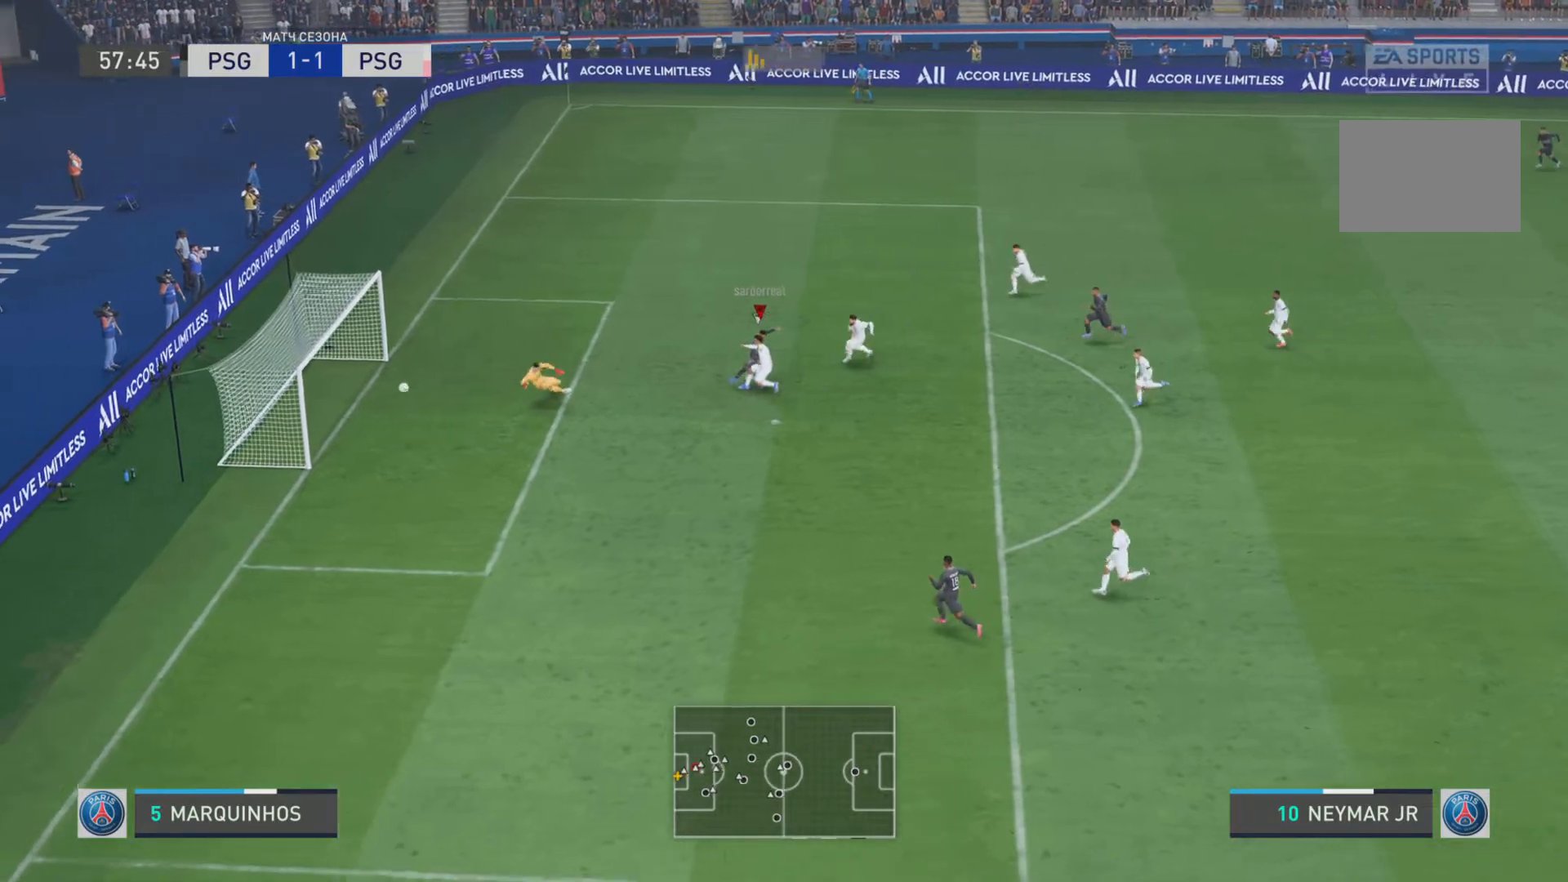
{"buttons": [], "left_stick": "center", "right_stick": "center", "events": []}
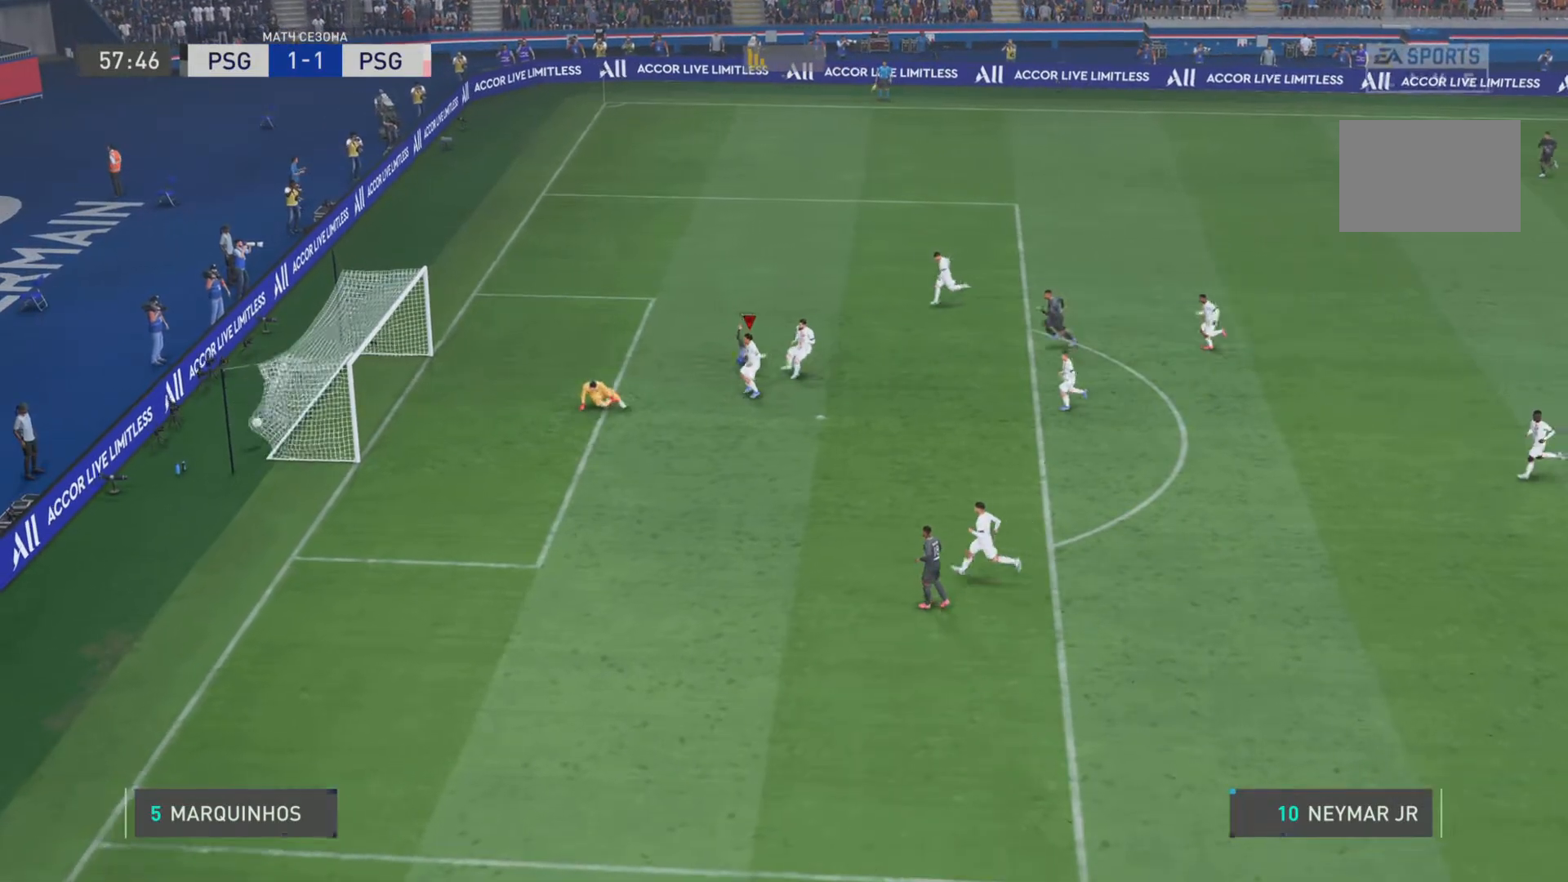
{"buttons": [], "left_stick": "left", "right_stick": "center", "events": [[317, "left_stick", "left"]]}
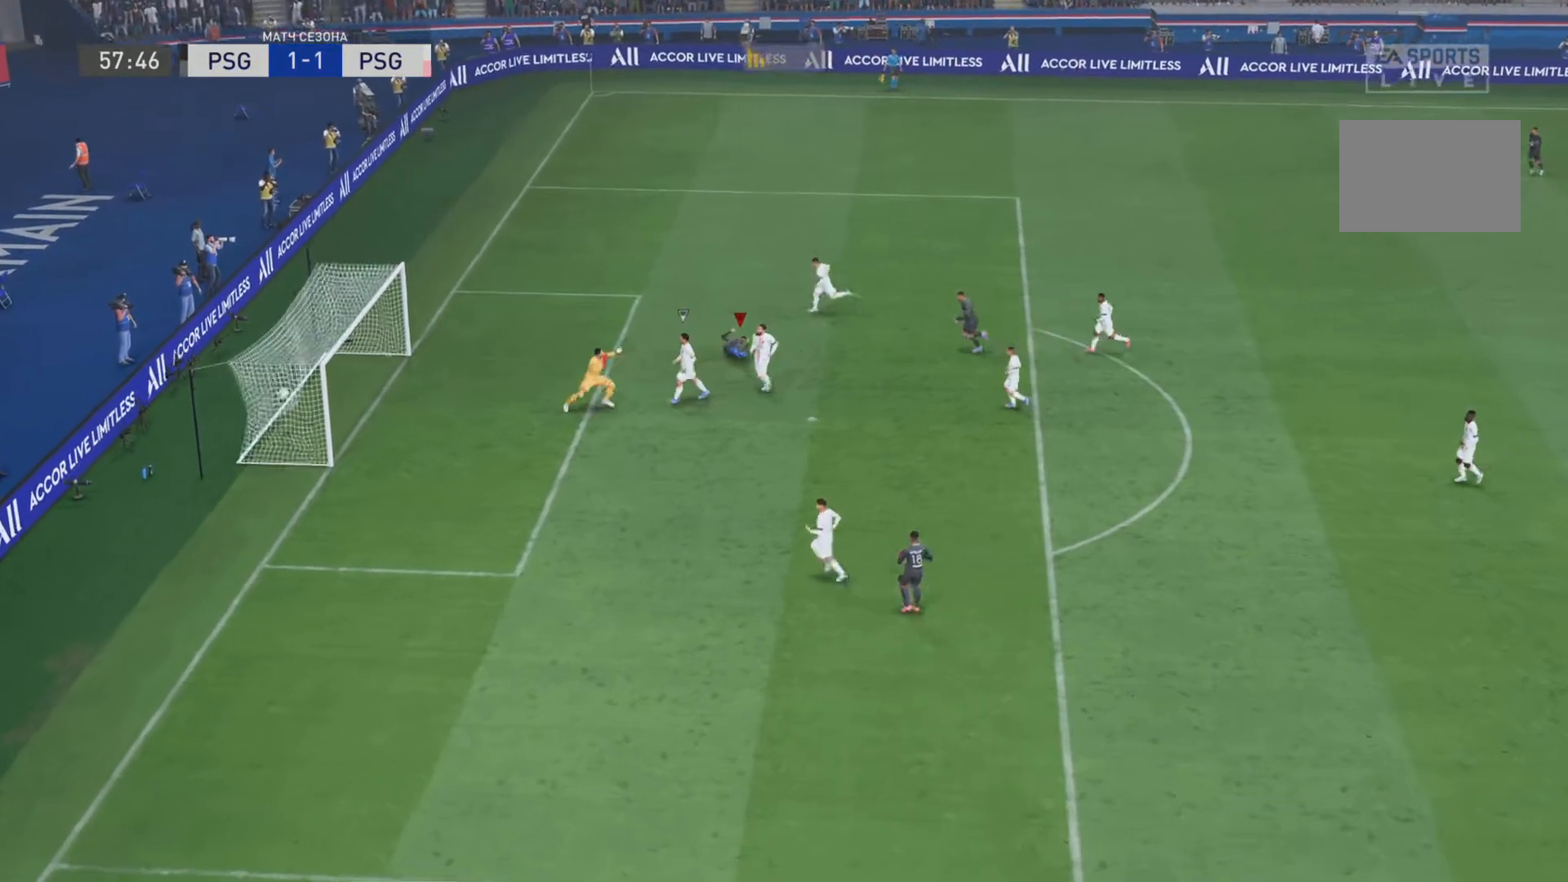
{"buttons": [], "left_stick": "up-left", "right_stick": "center", "events": [[16, "left_stick", "down-left"], [217, "left_stick", "left"], [283, "left_stick", "up-left"]]}
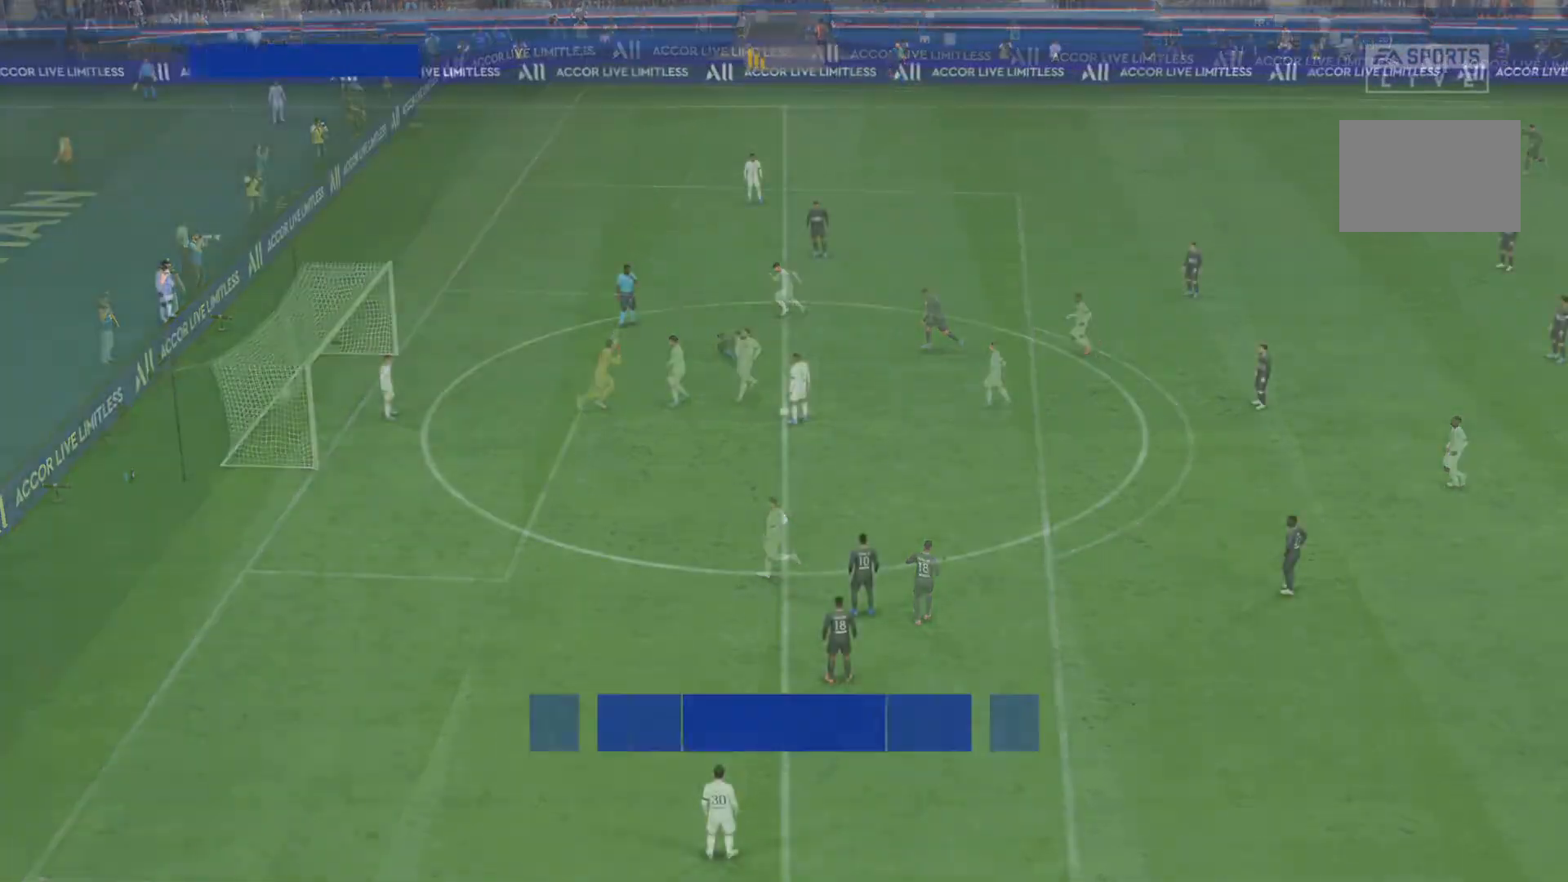
{"buttons": [], "left_stick": "up-left", "right_stick": "center", "events": []}
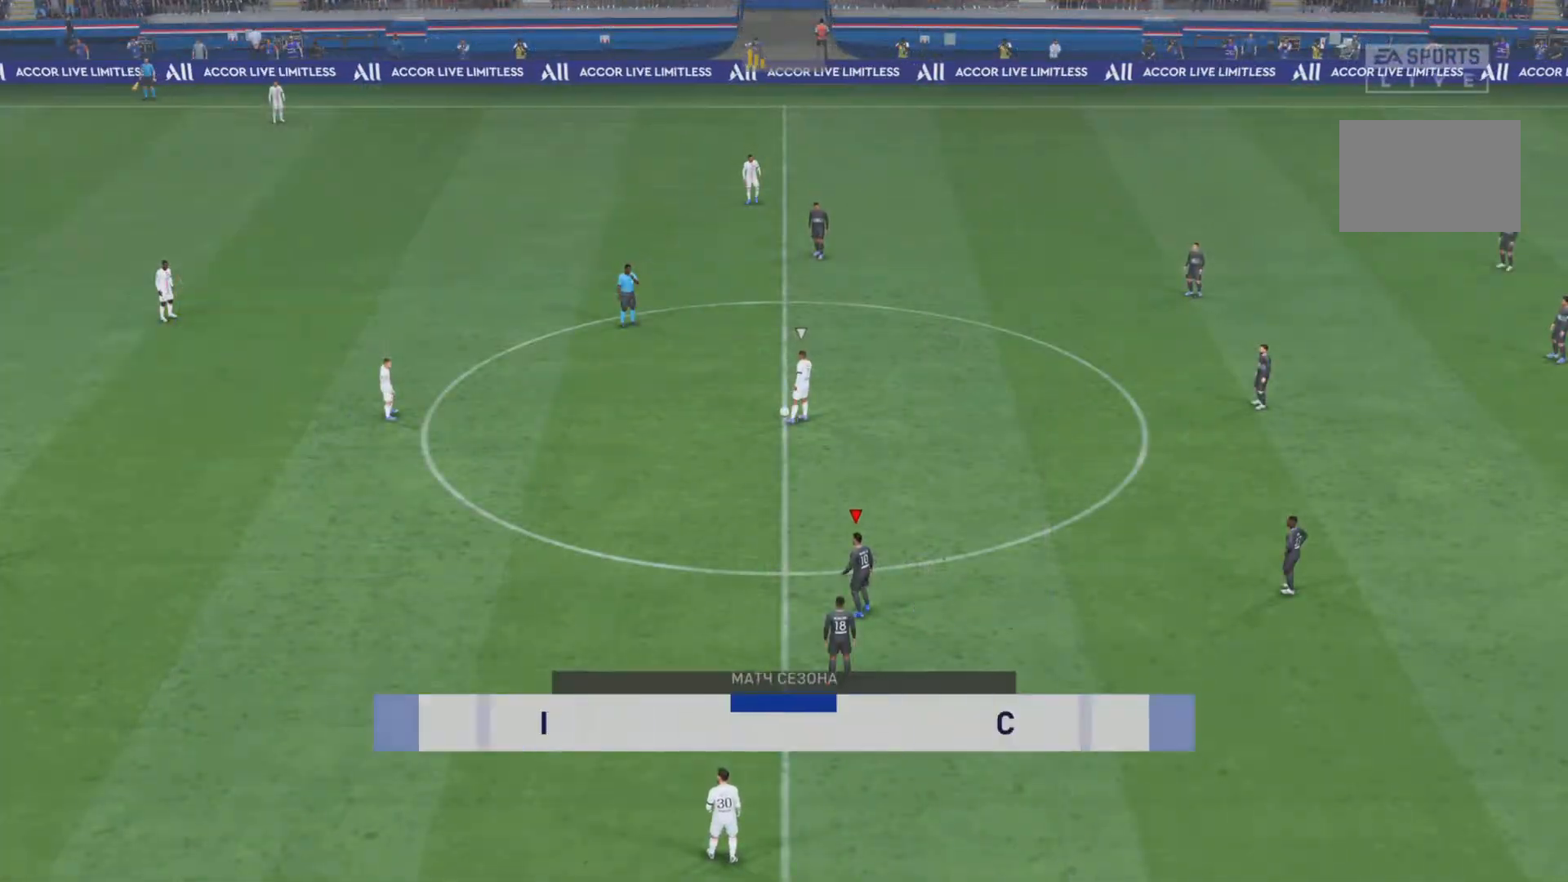
{"buttons": [], "left_stick": "up-right", "right_stick": "center", "events": [[217, "left_stick", "up-right"]]}
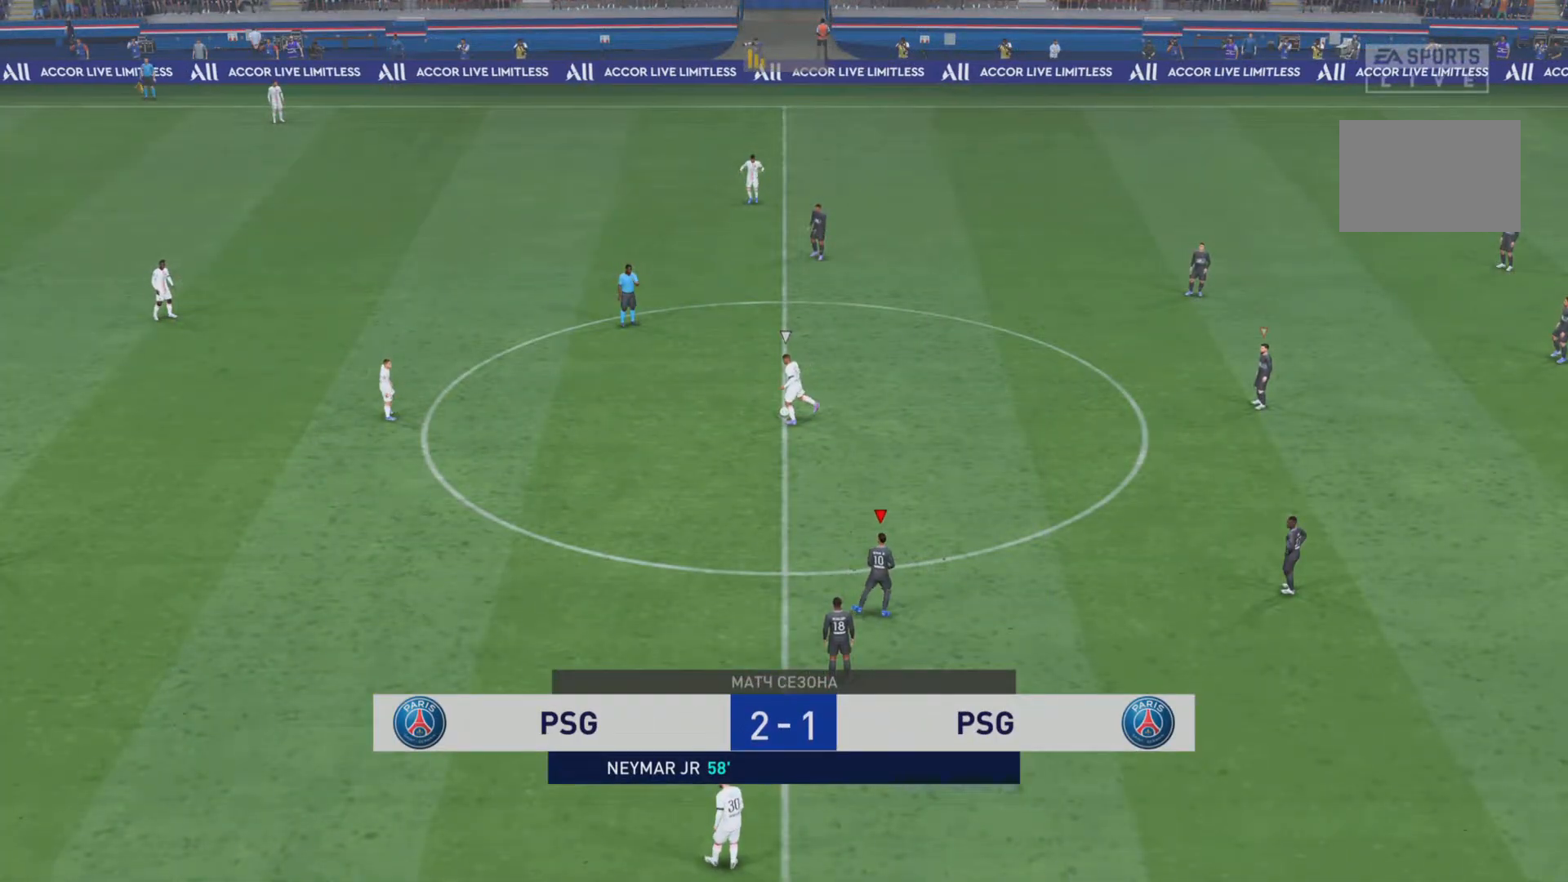
{"buttons": [], "left_stick": "up-right", "right_stick": "center", "events": []}
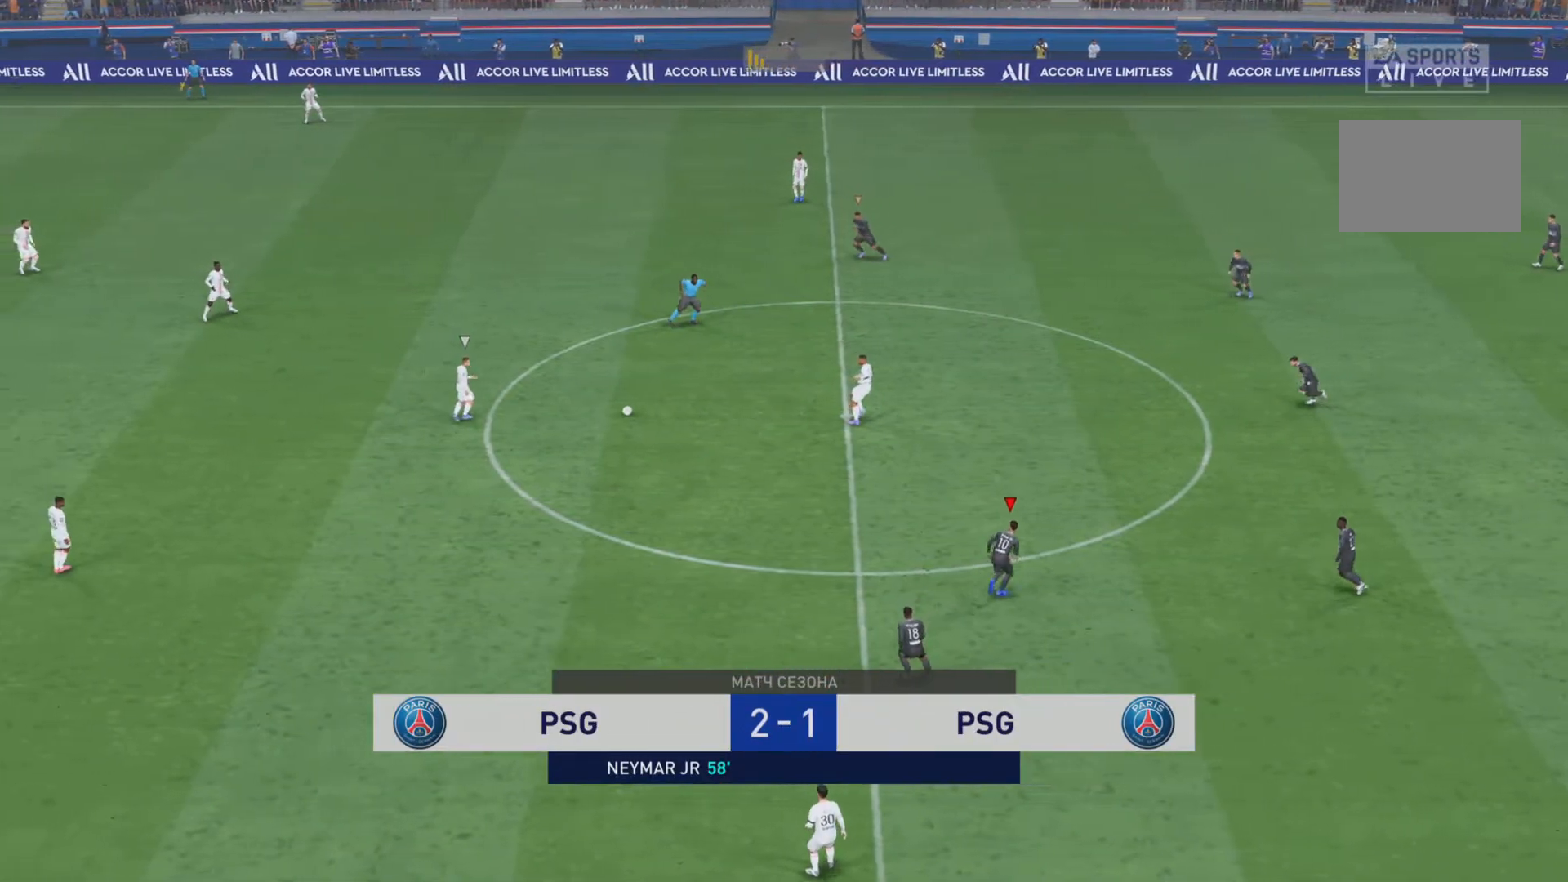
{"buttons": ["R1"], "left_stick": "up-left", "right_stick": "center", "events": [[250, "R1", "down"], [250, "R2", "down"], [250, "left_stick", "up"], [383, "R2", "up"], [450, "left_stick", "up-left"]]}